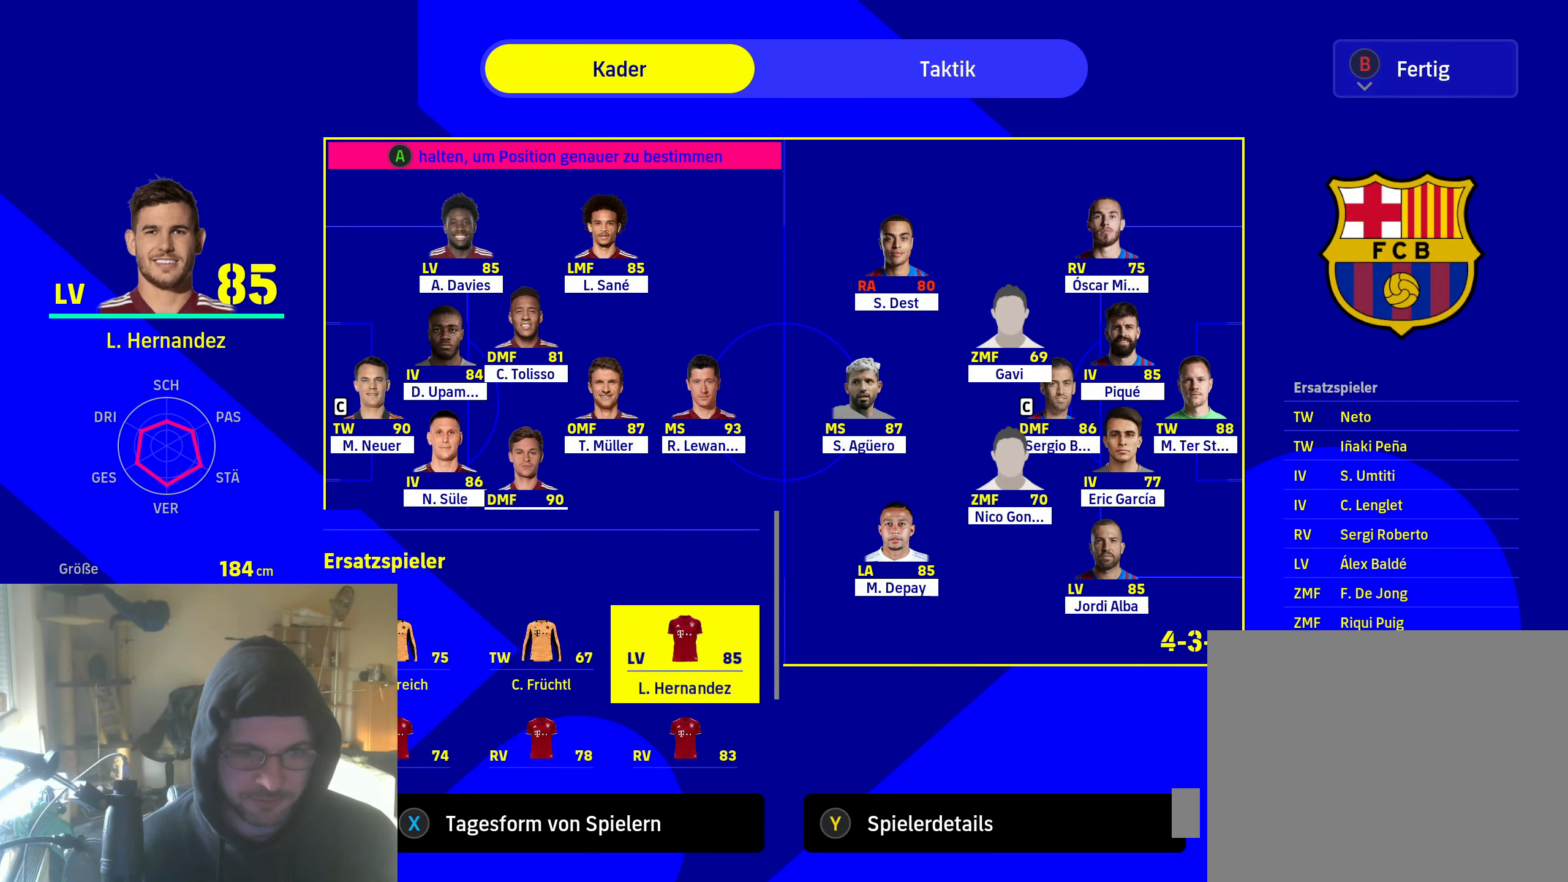
Gameplay with a controller (Xbox layout); each line is a JSON object with the inputs held at the frame after it. "events" lists button and stick changes between this image and that frame as [ms after this image, input, new state], when the widget could be followed in between.
{"buttons": [], "left_stick": "center", "right_stick": "center", "events": []}
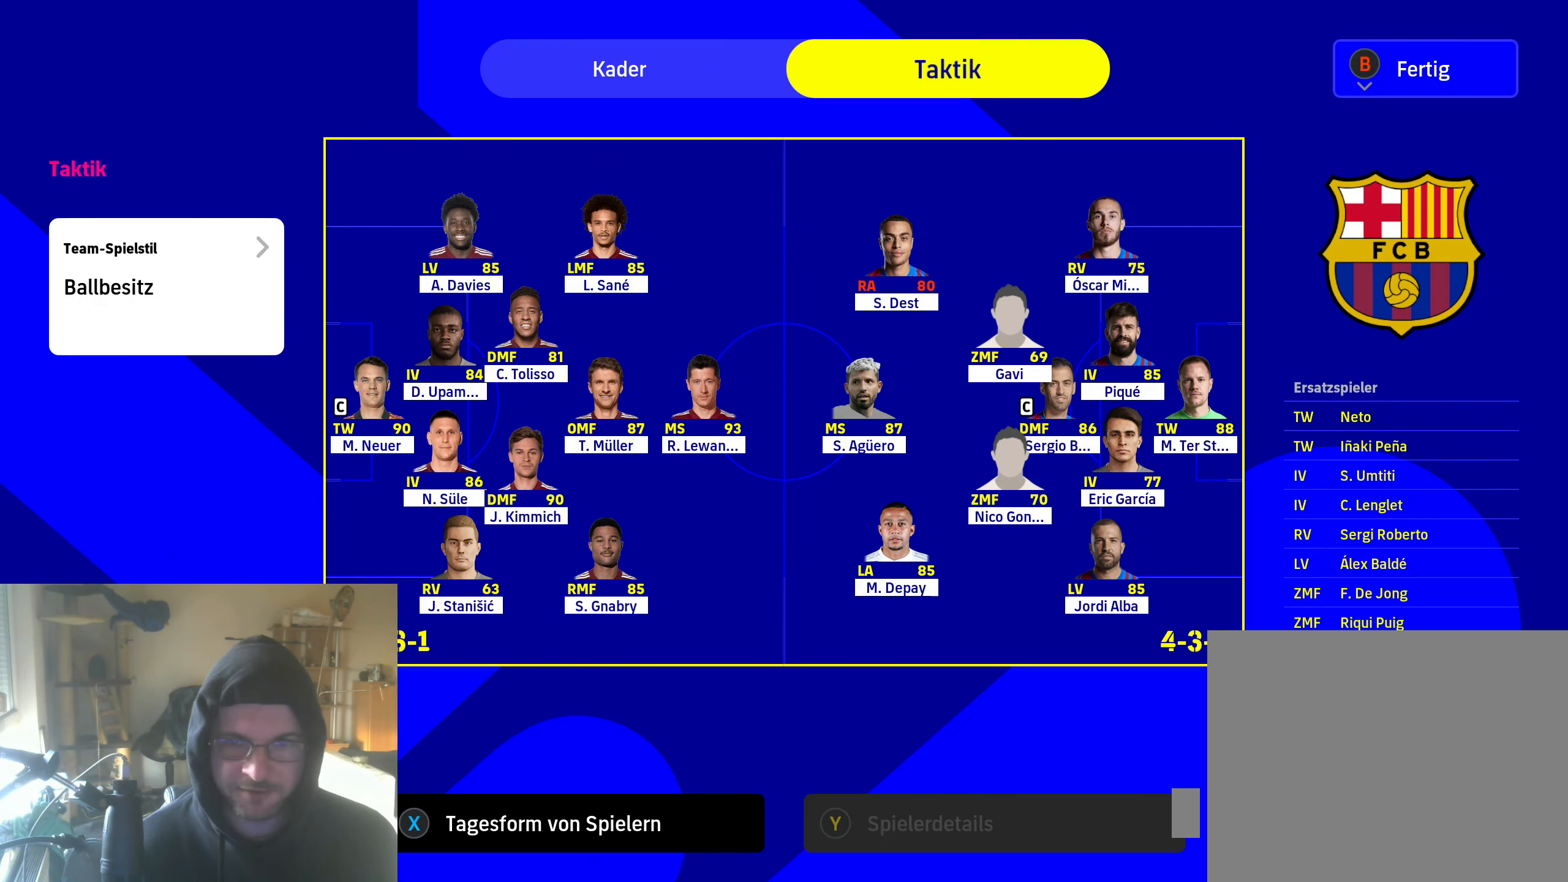
{"buttons": [], "left_stick": "center", "right_stick": "center", "events": [[366, "DPAD_DOWN", "down"], [466, "DPAD_DOWN", "up"]]}
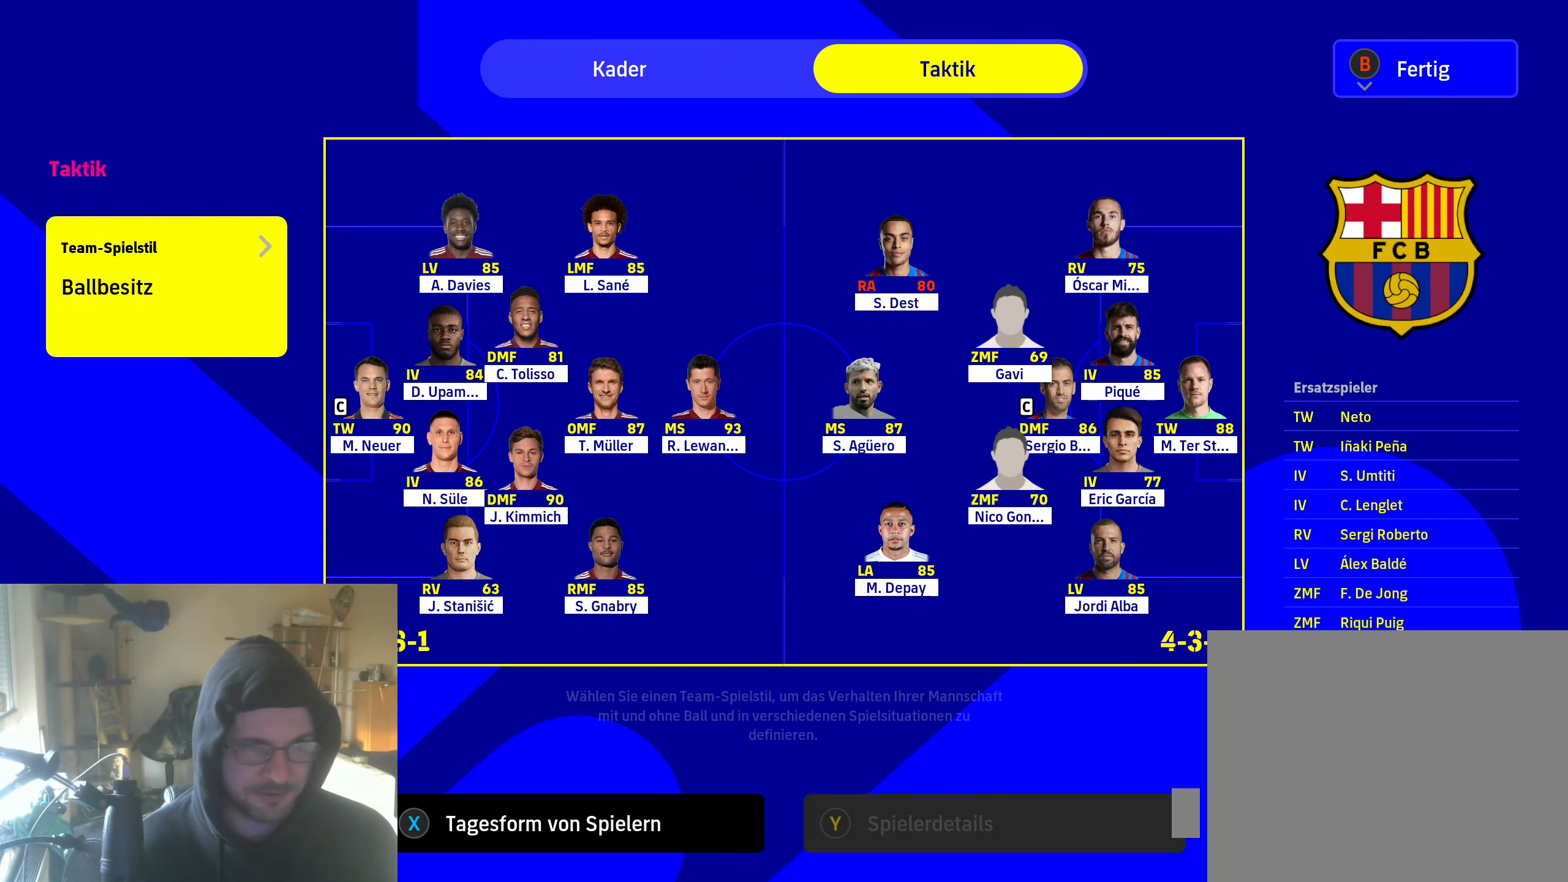
{"buttons": [], "left_stick": "center", "right_stick": "center", "events": [[383, "A", "down"], [450, "A", "up"]]}
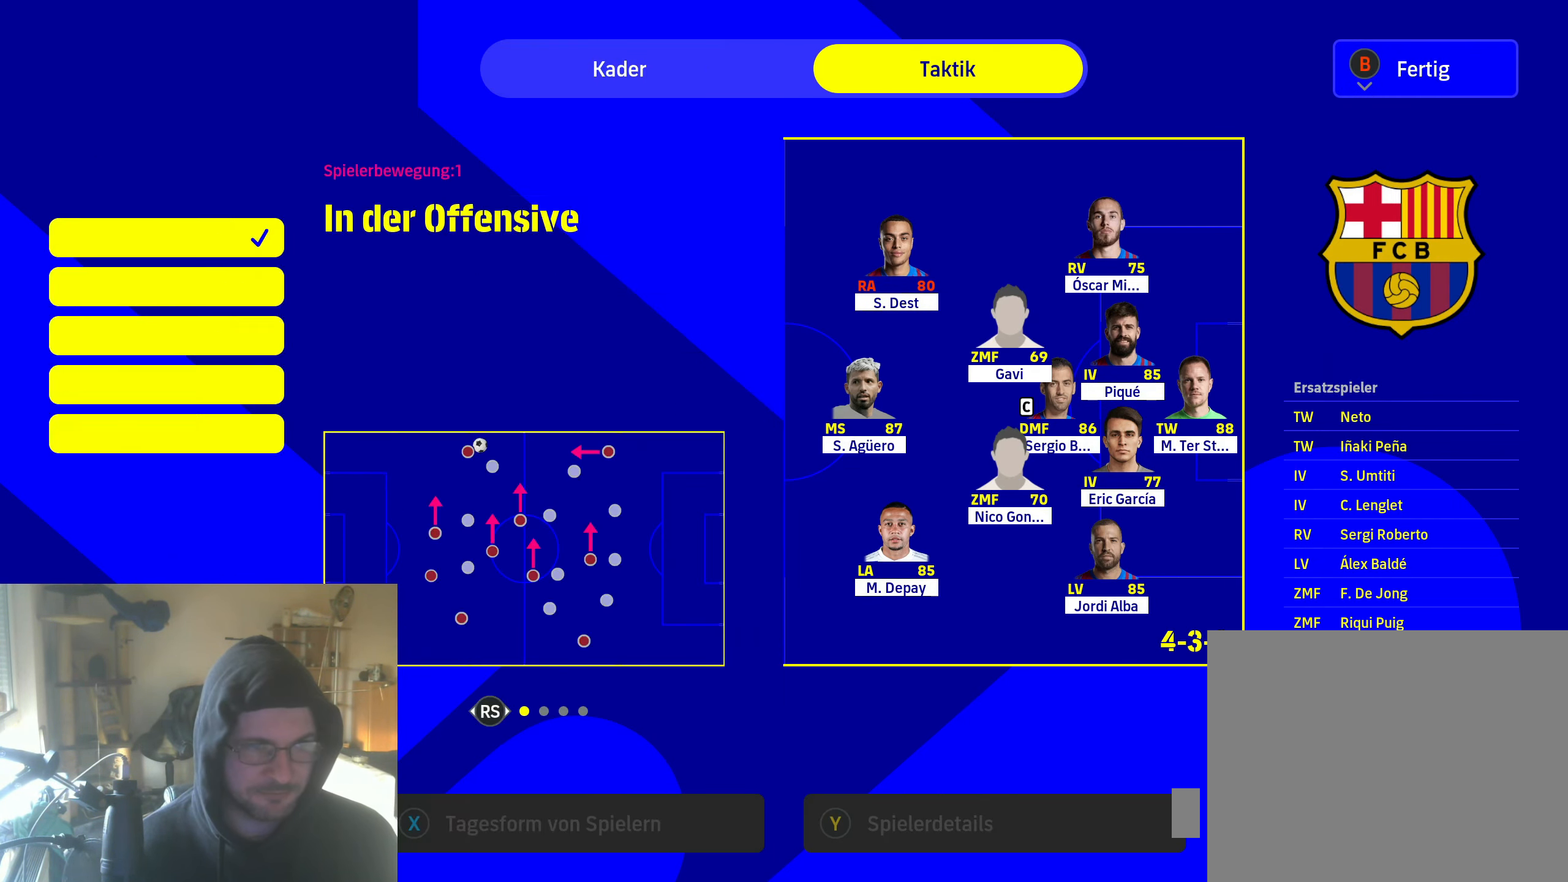
{"buttons": [], "left_stick": "center", "right_stick": "center", "events": []}
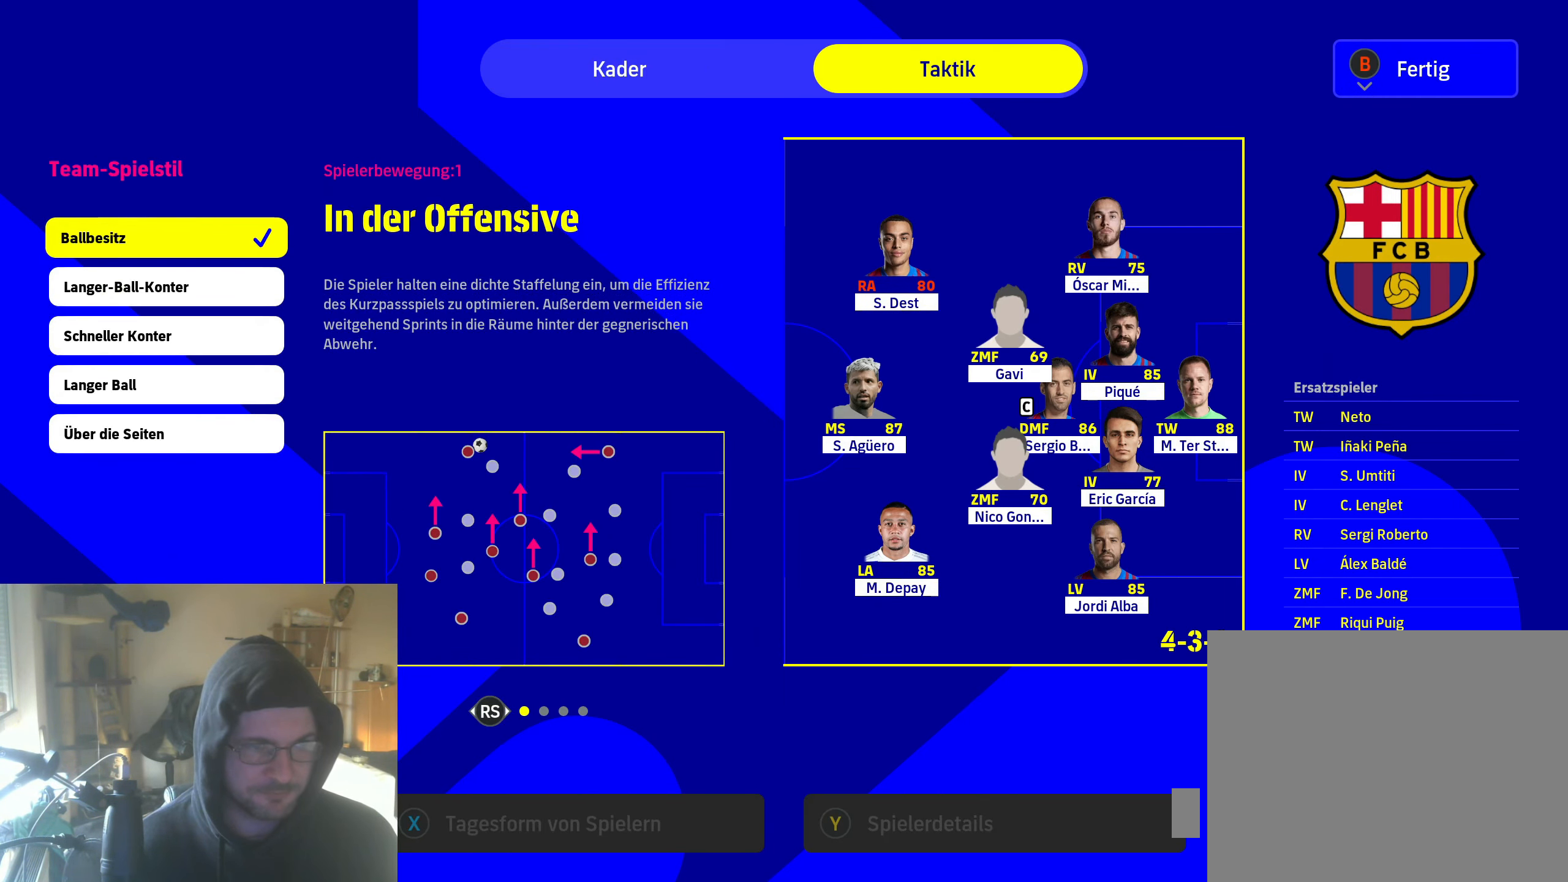
{"buttons": [], "left_stick": "center", "right_stick": "center", "events": [[133, "DPAD_DOWN", "down"], [250, "DPAD_DOWN", "up"]]}
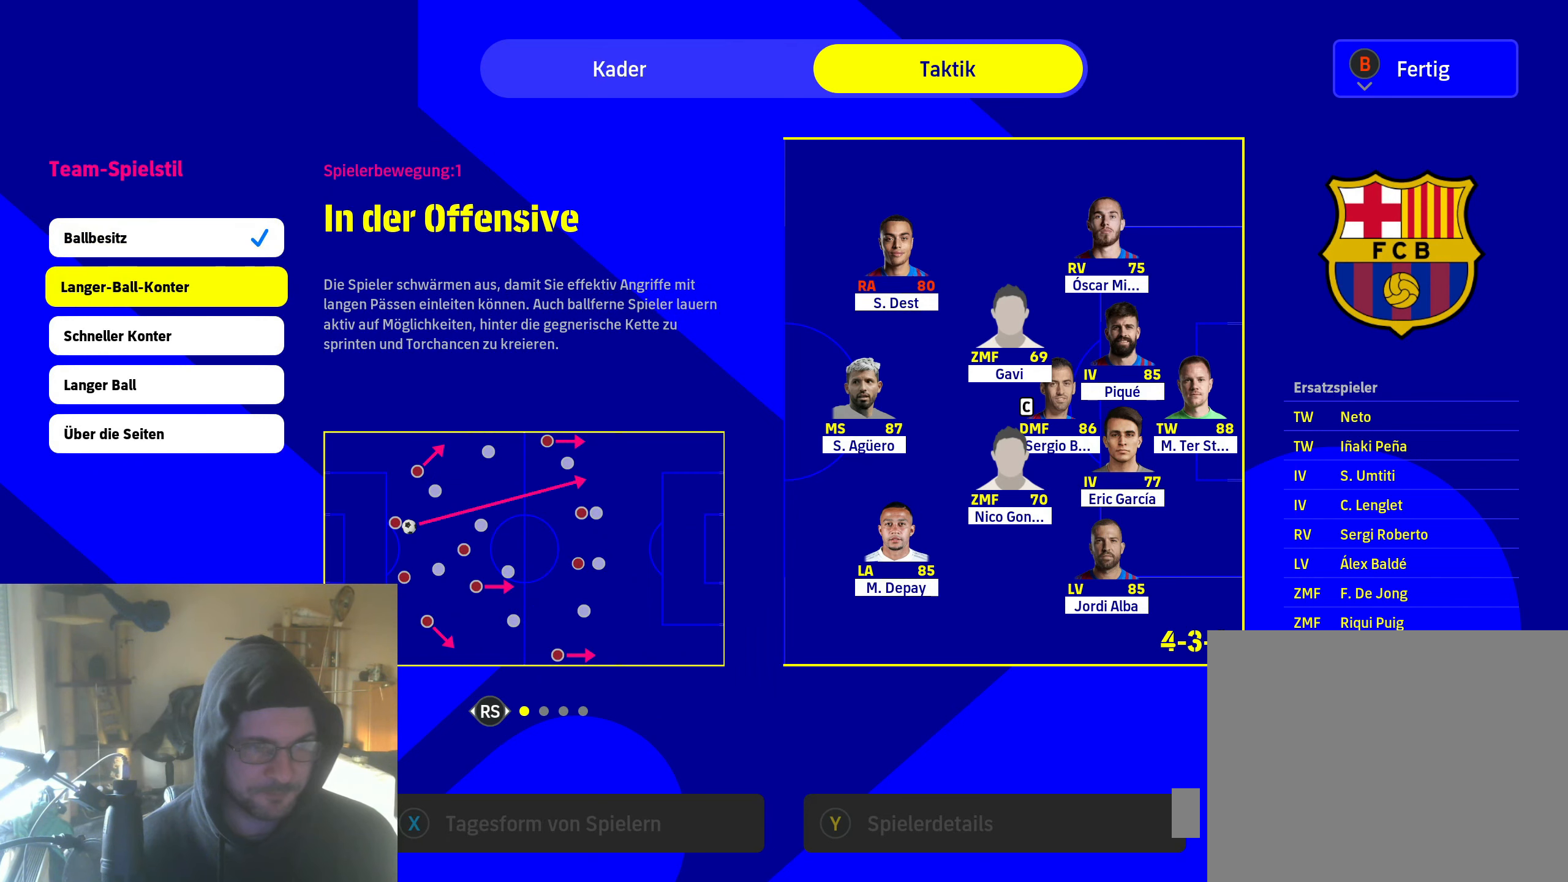
{"buttons": [], "left_stick": "center", "right_stick": "center", "events": []}
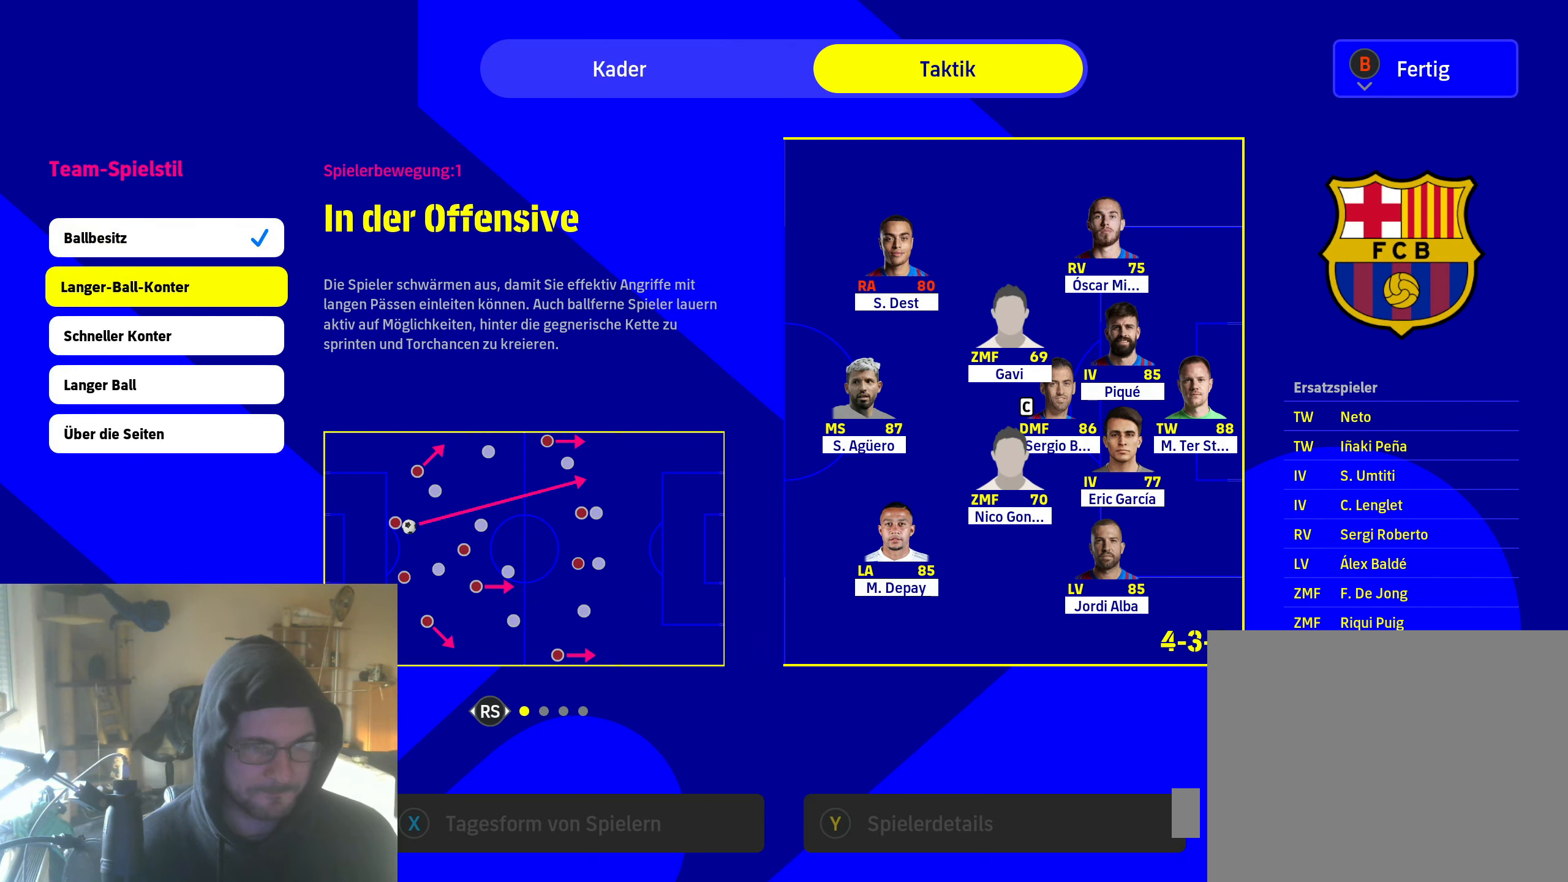
{"buttons": [], "left_stick": "center", "right_stick": "center", "events": []}
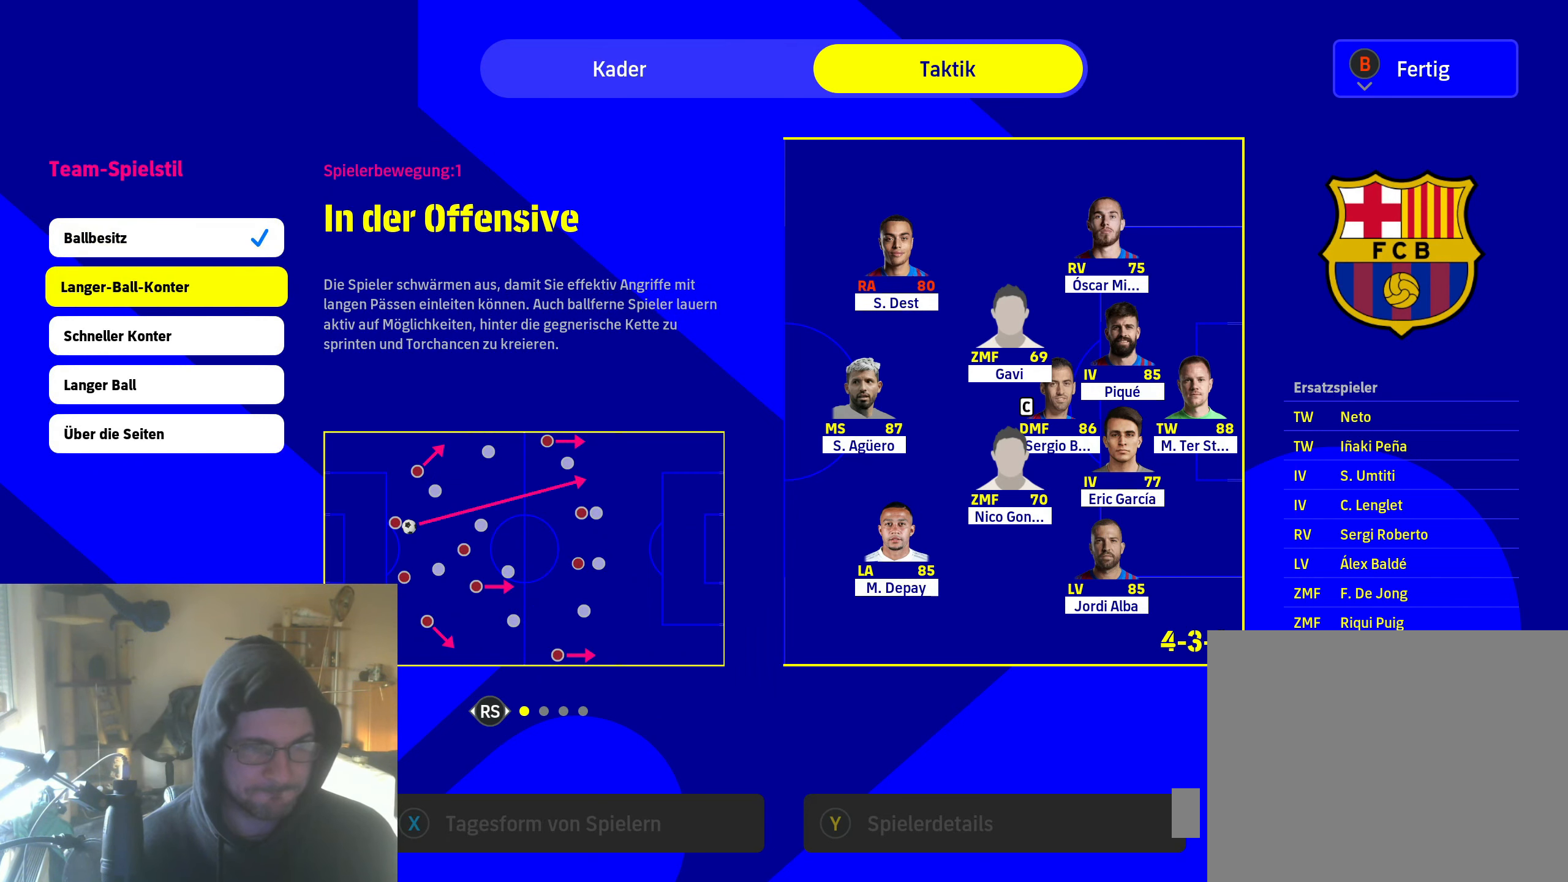
{"buttons": [], "left_stick": "center", "right_stick": "center", "events": [[17, "DPAD_DOWN", "down"], [133, "DPAD_DOWN", "up"]]}
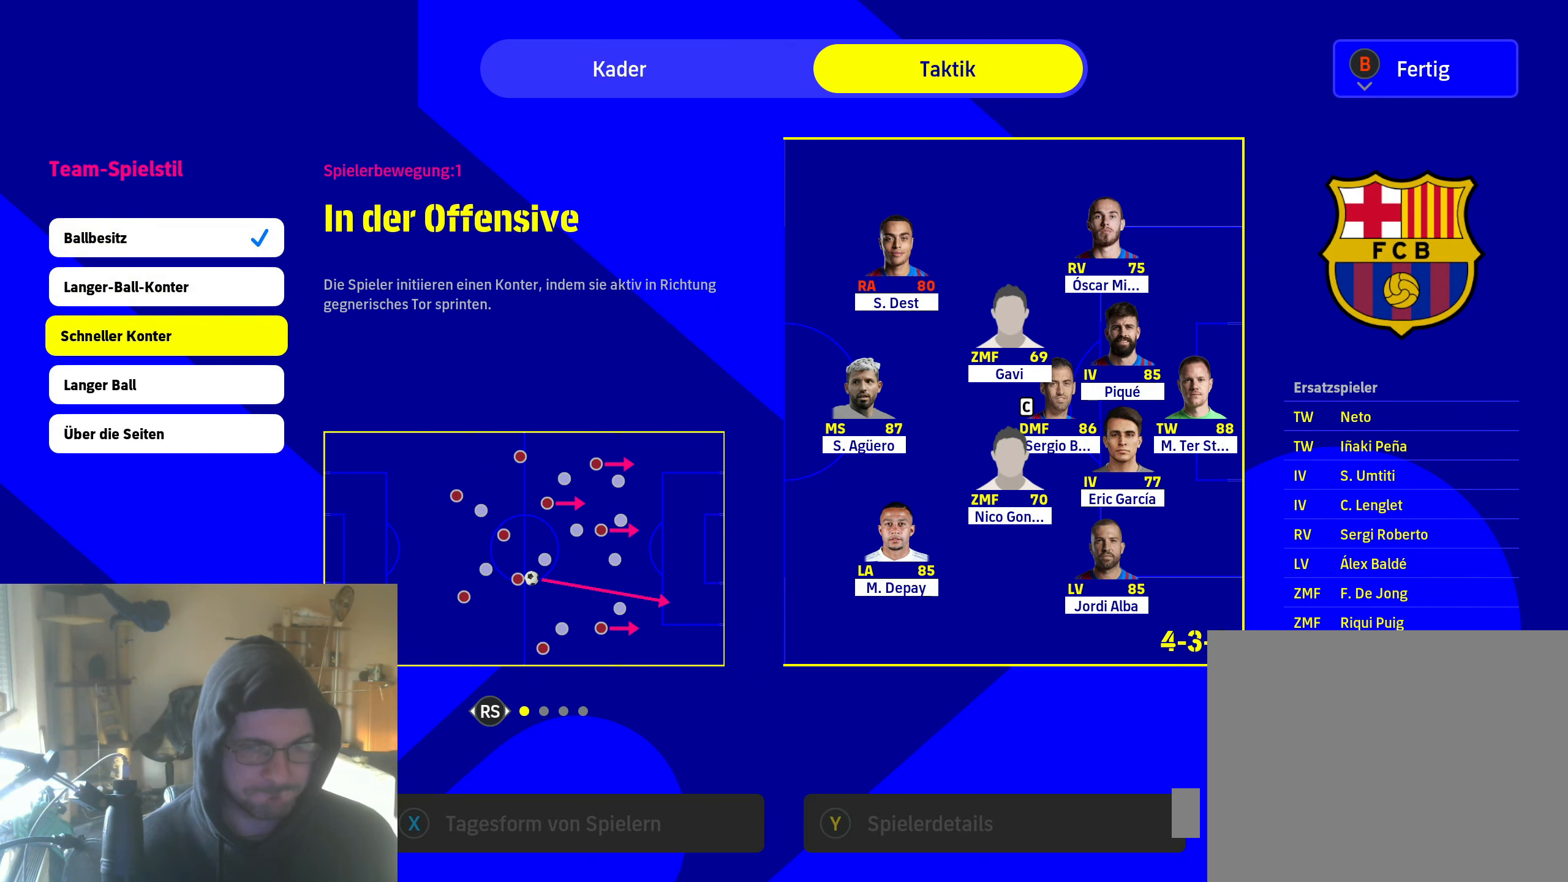
{"buttons": [], "left_stick": "center", "right_stick": "center", "events": []}
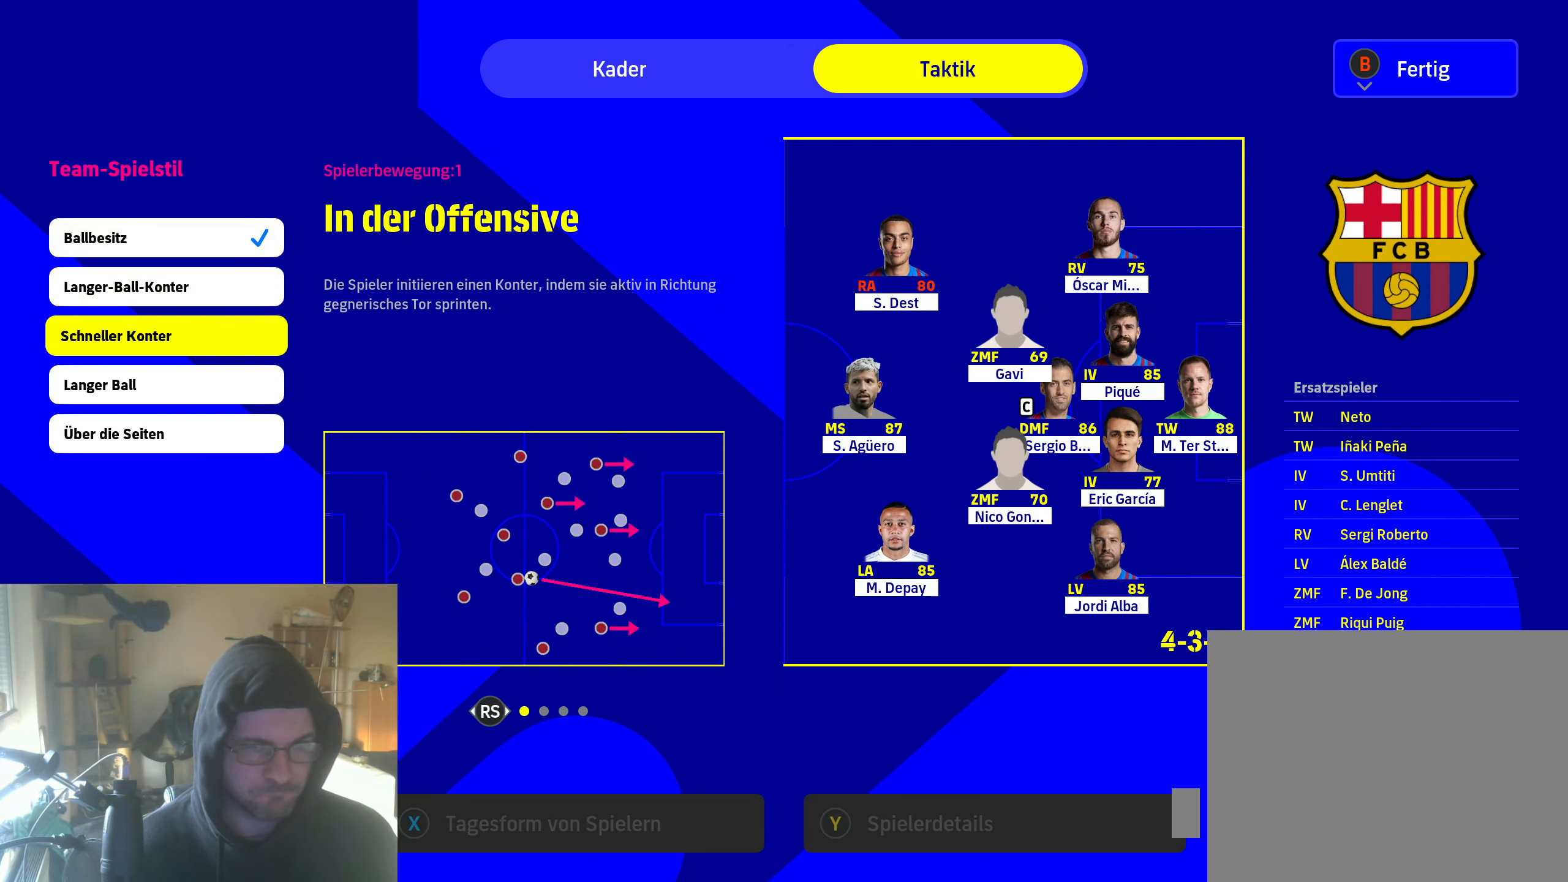
{"buttons": [], "left_stick": "center", "right_stick": "center", "events": []}
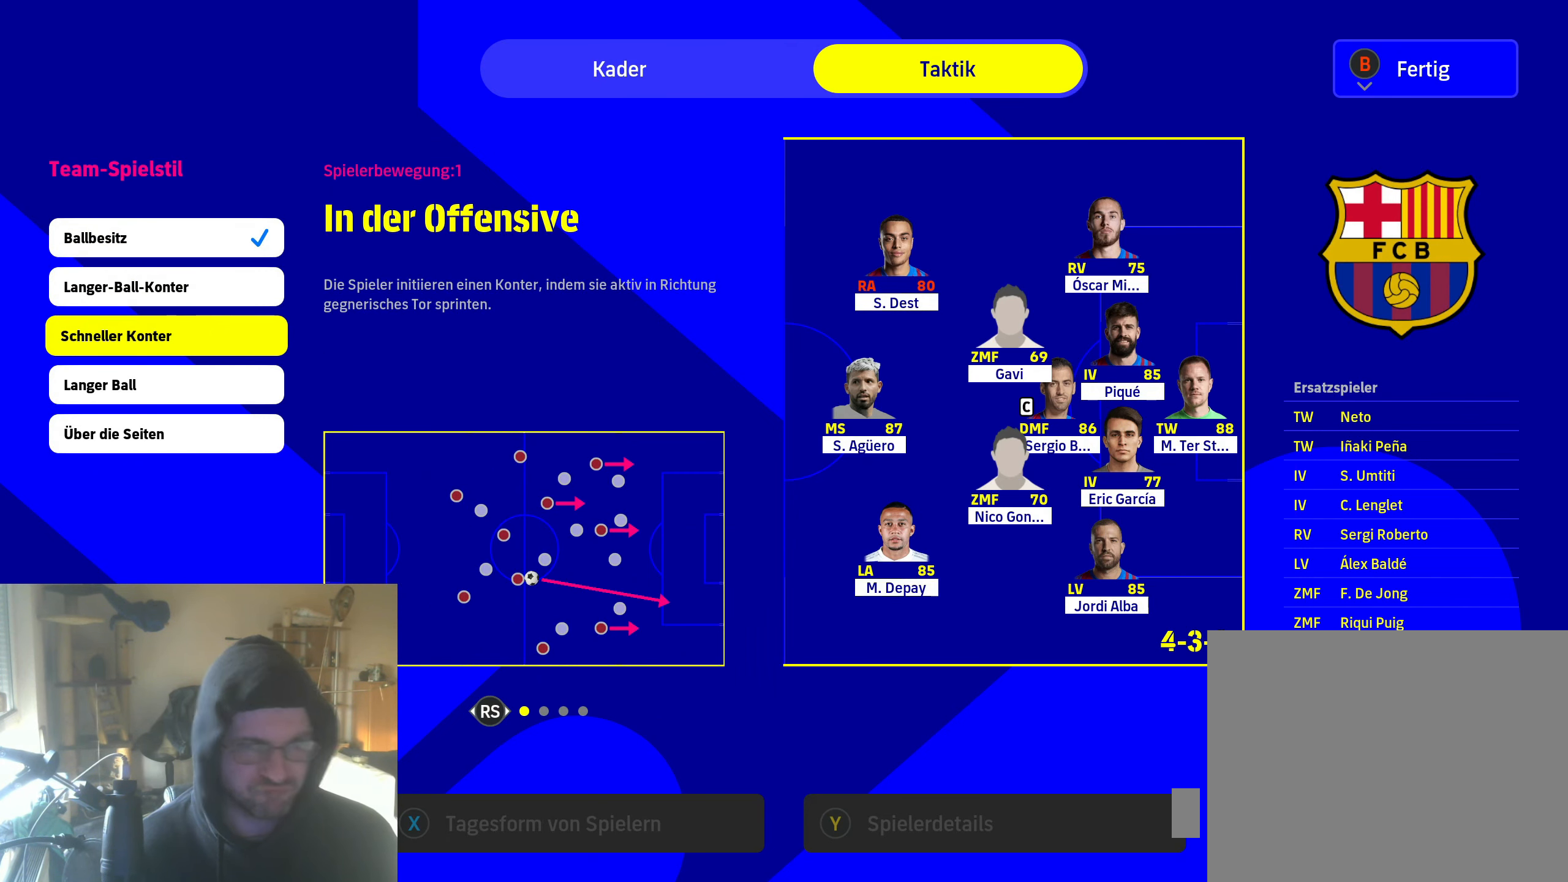
{"buttons": [], "left_stick": "center", "right_stick": "center", "events": []}
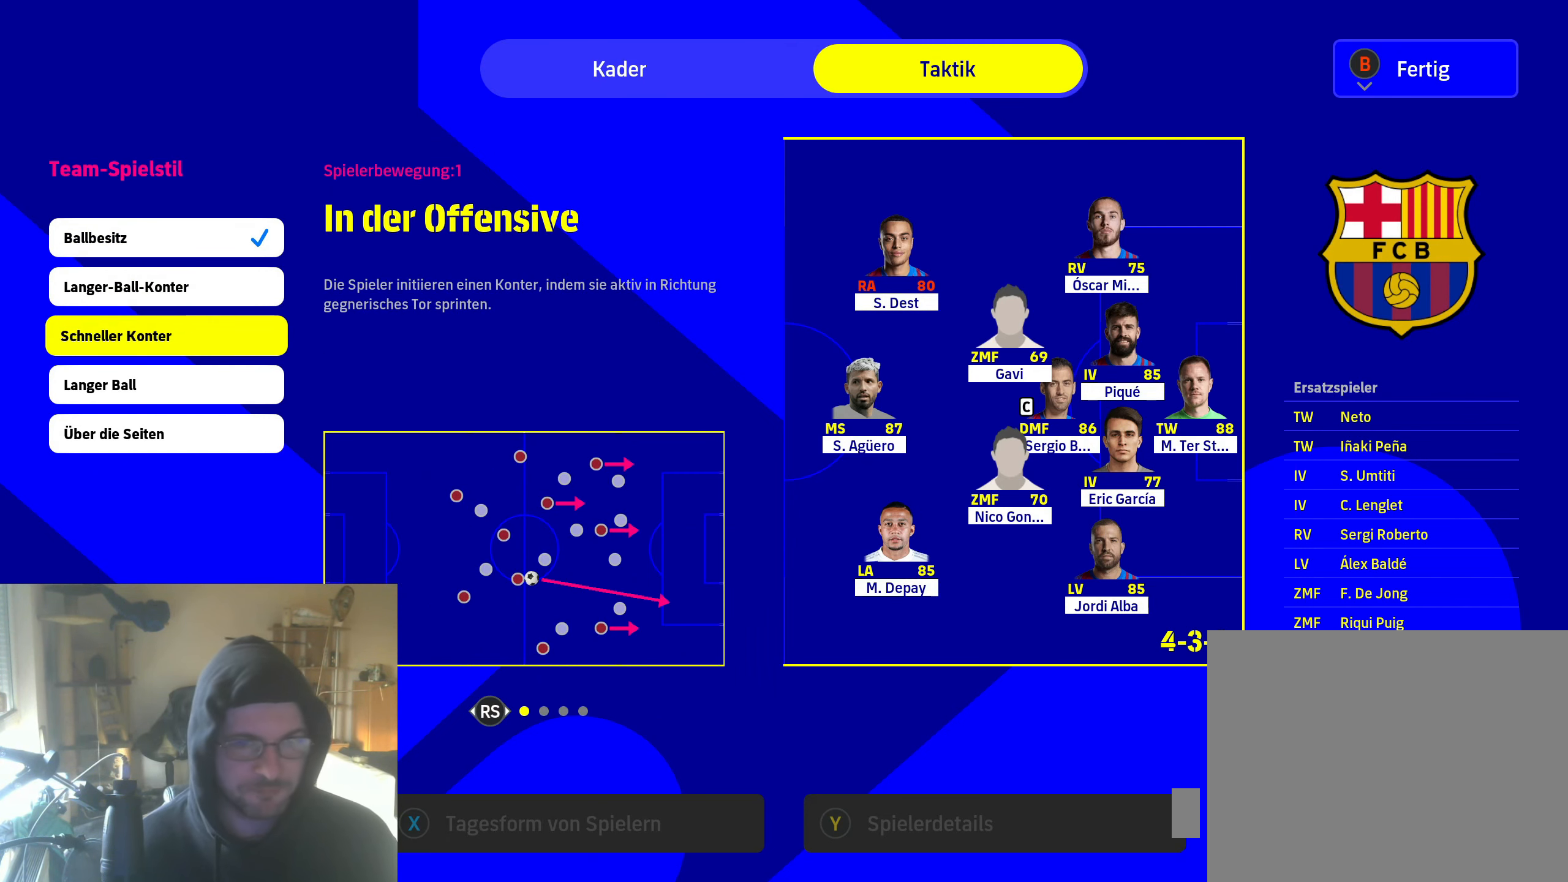
{"buttons": [], "left_stick": "center", "right_stick": "center", "events": []}
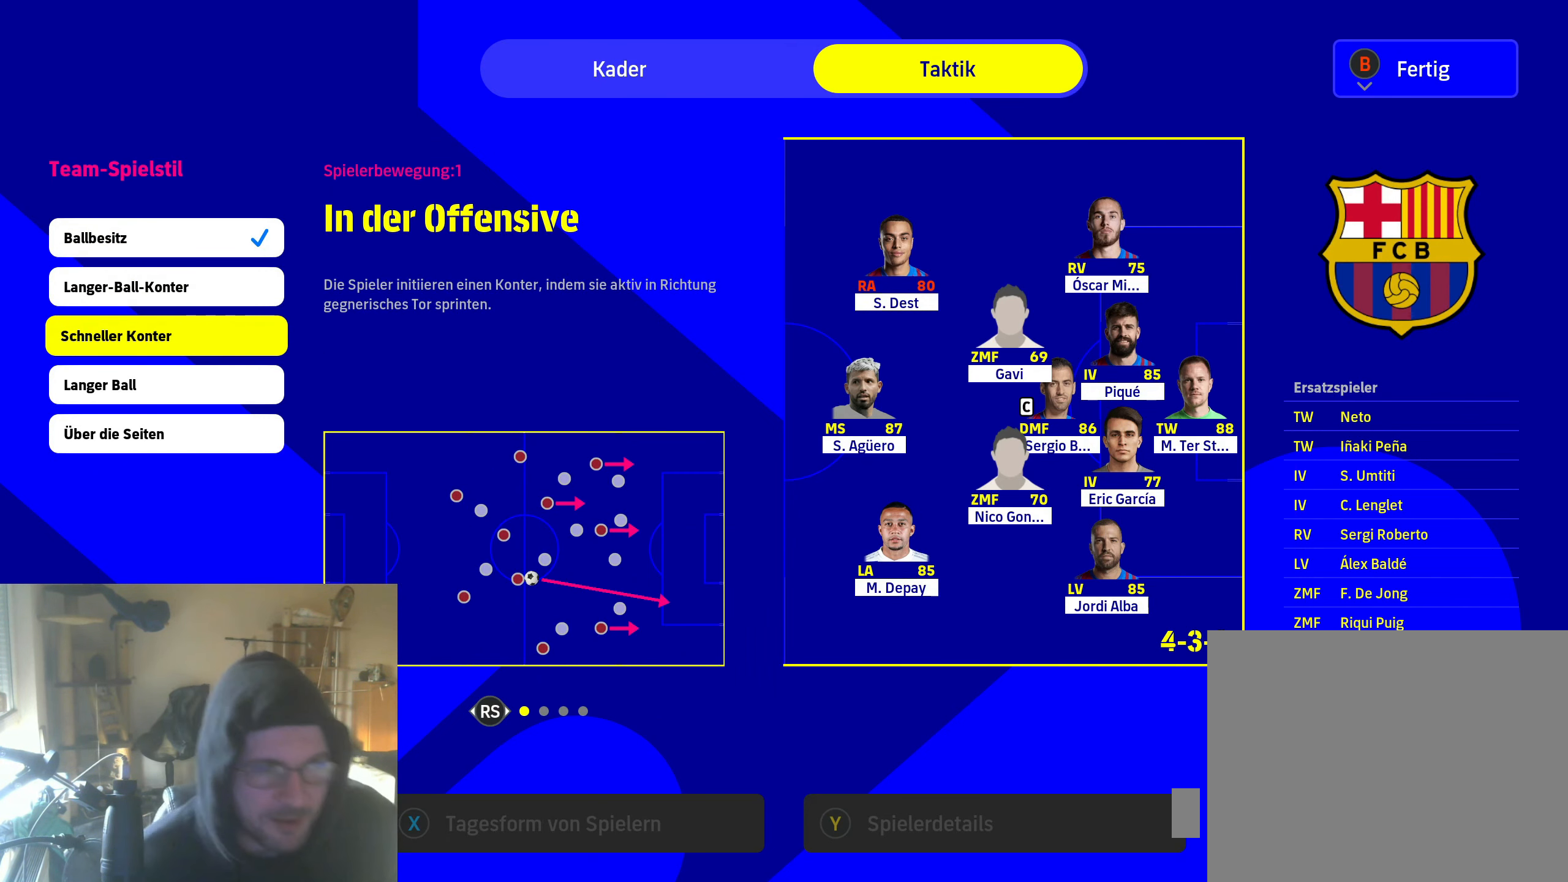
{"buttons": [], "left_stick": "center", "right_stick": "center", "events": []}
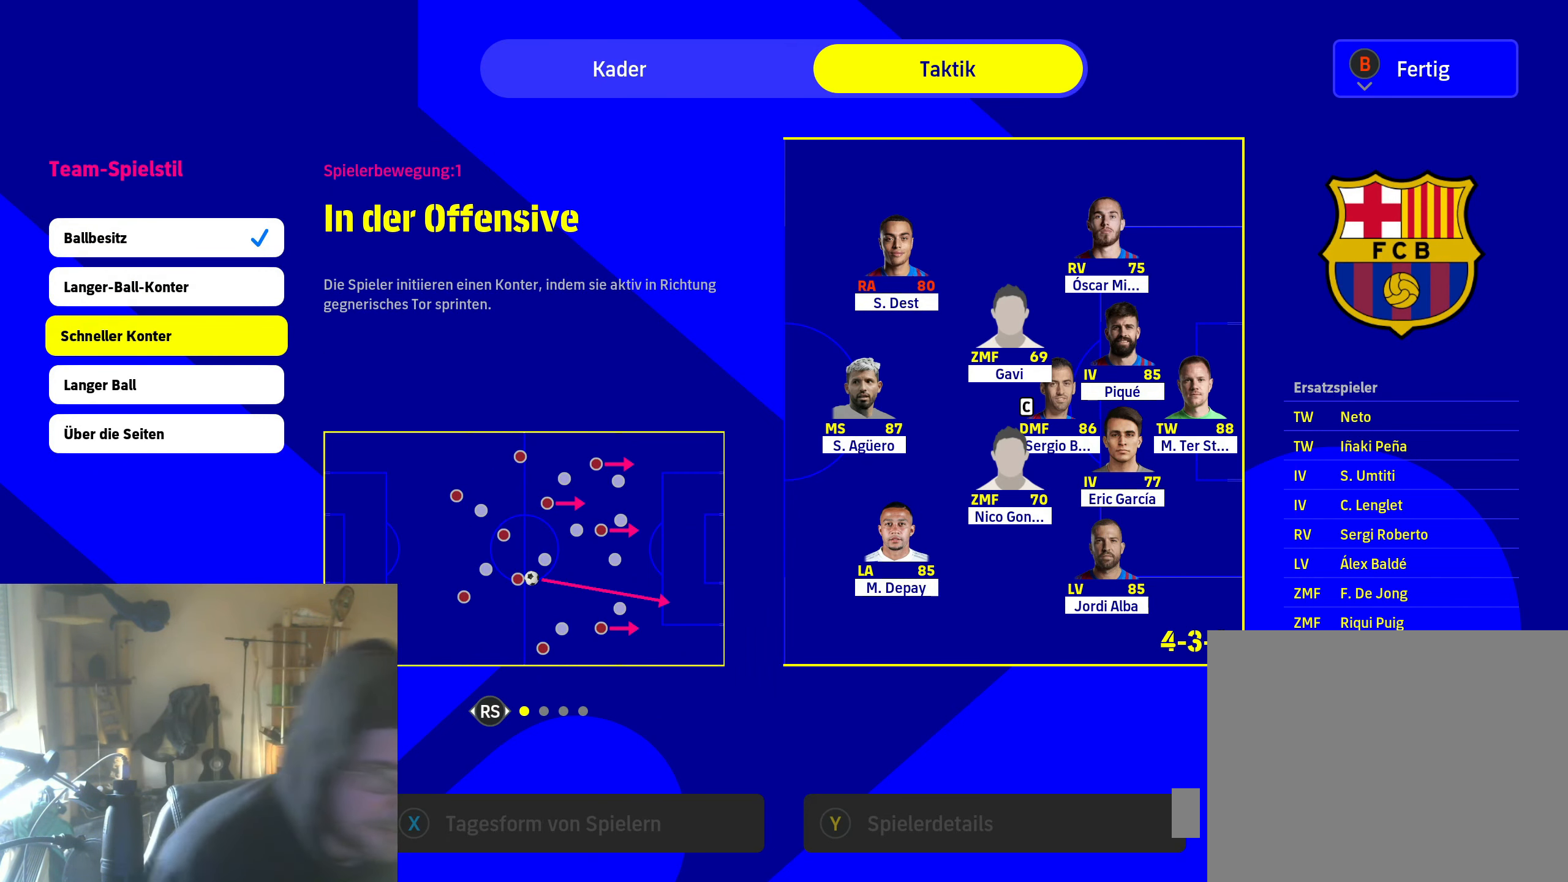
{"buttons": [], "left_stick": "center", "right_stick": "center", "events": []}
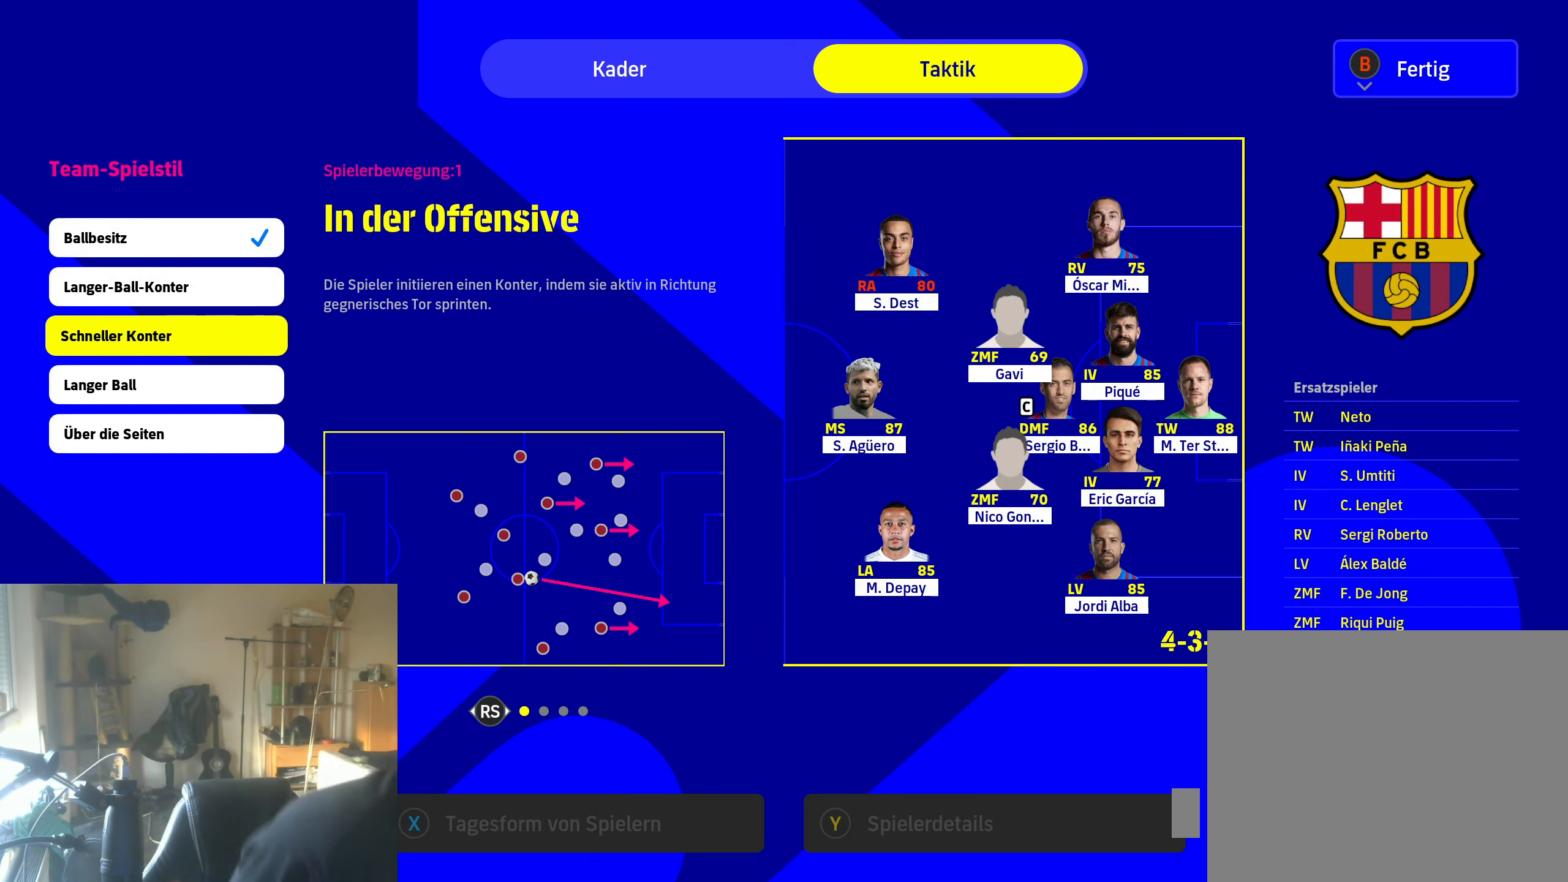
{"buttons": [], "left_stick": "center", "right_stick": "center", "events": []}
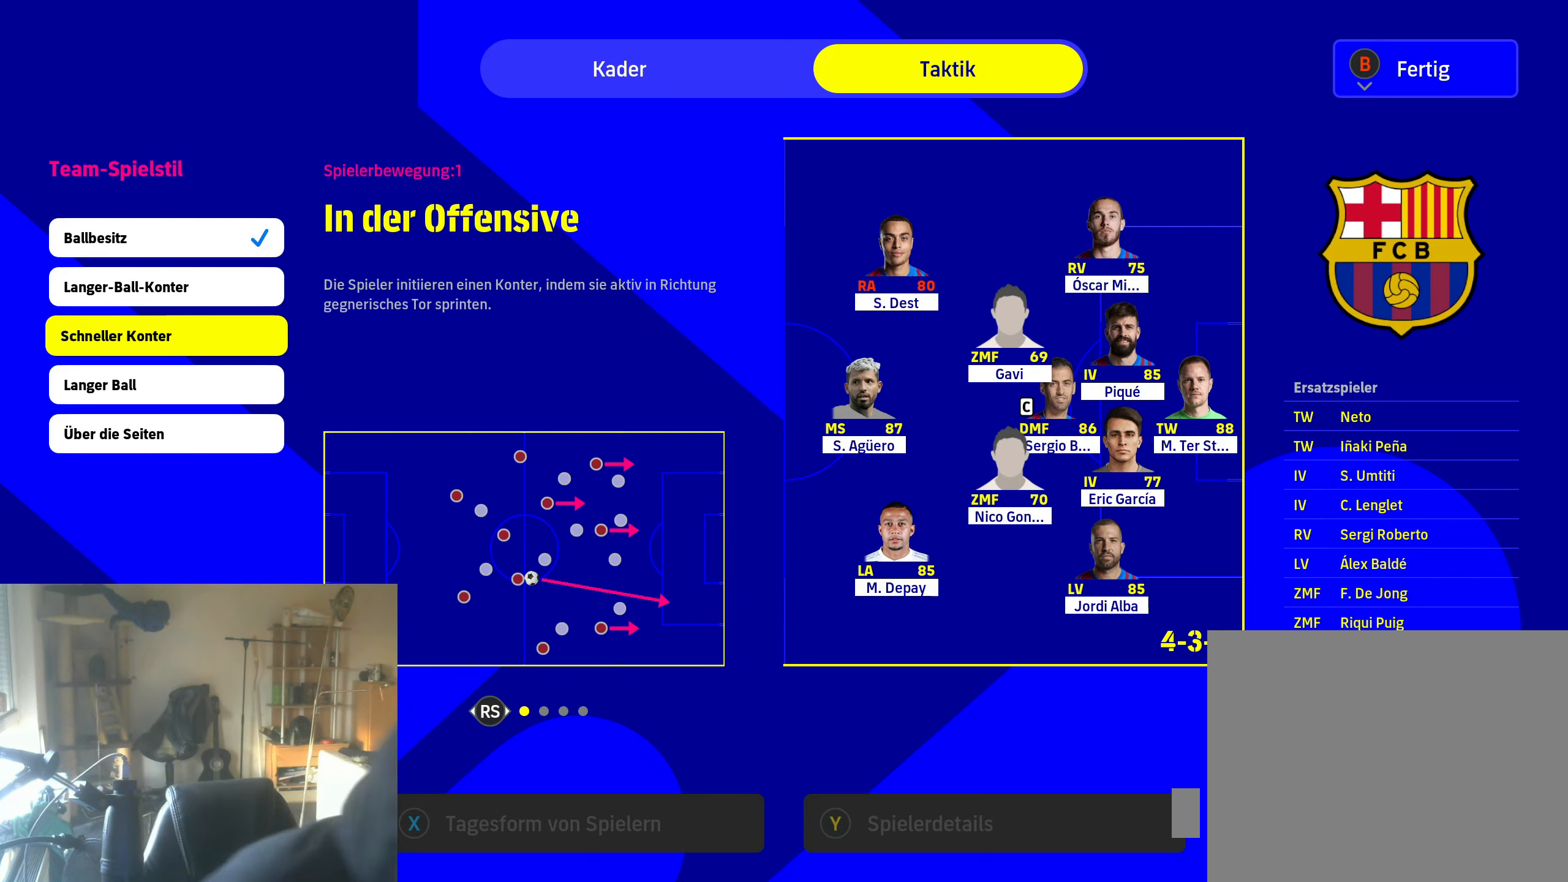
{"buttons": [], "left_stick": "center", "right_stick": "center", "events": []}
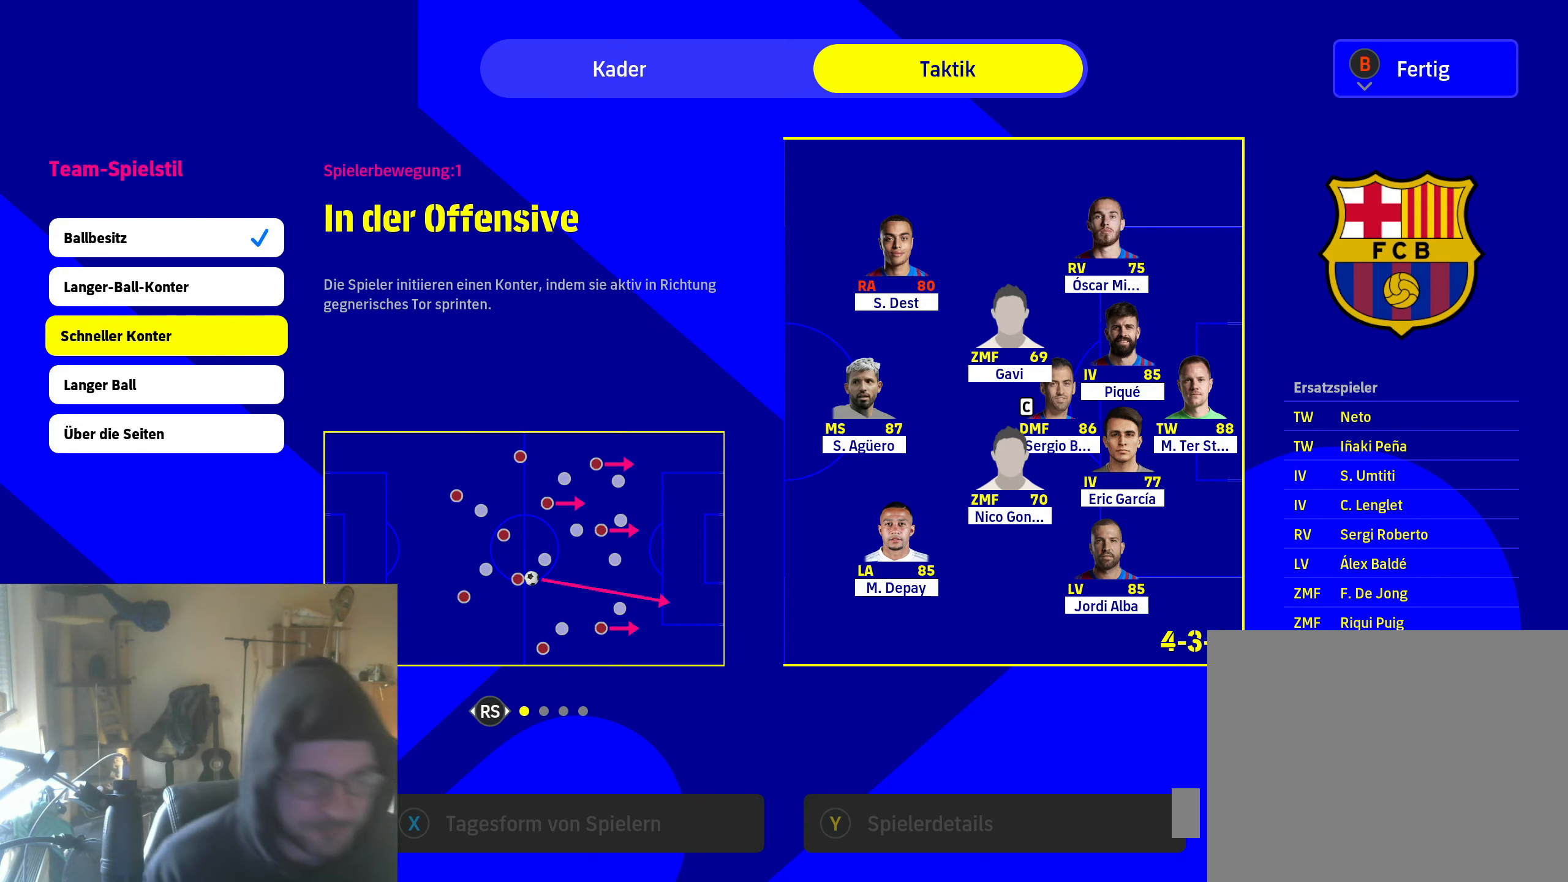
{"buttons": [], "left_stick": "center", "right_stick": "center", "events": [[367, "DPAD_DOWN", "down"], [450, "DPAD_DOWN", "up"]]}
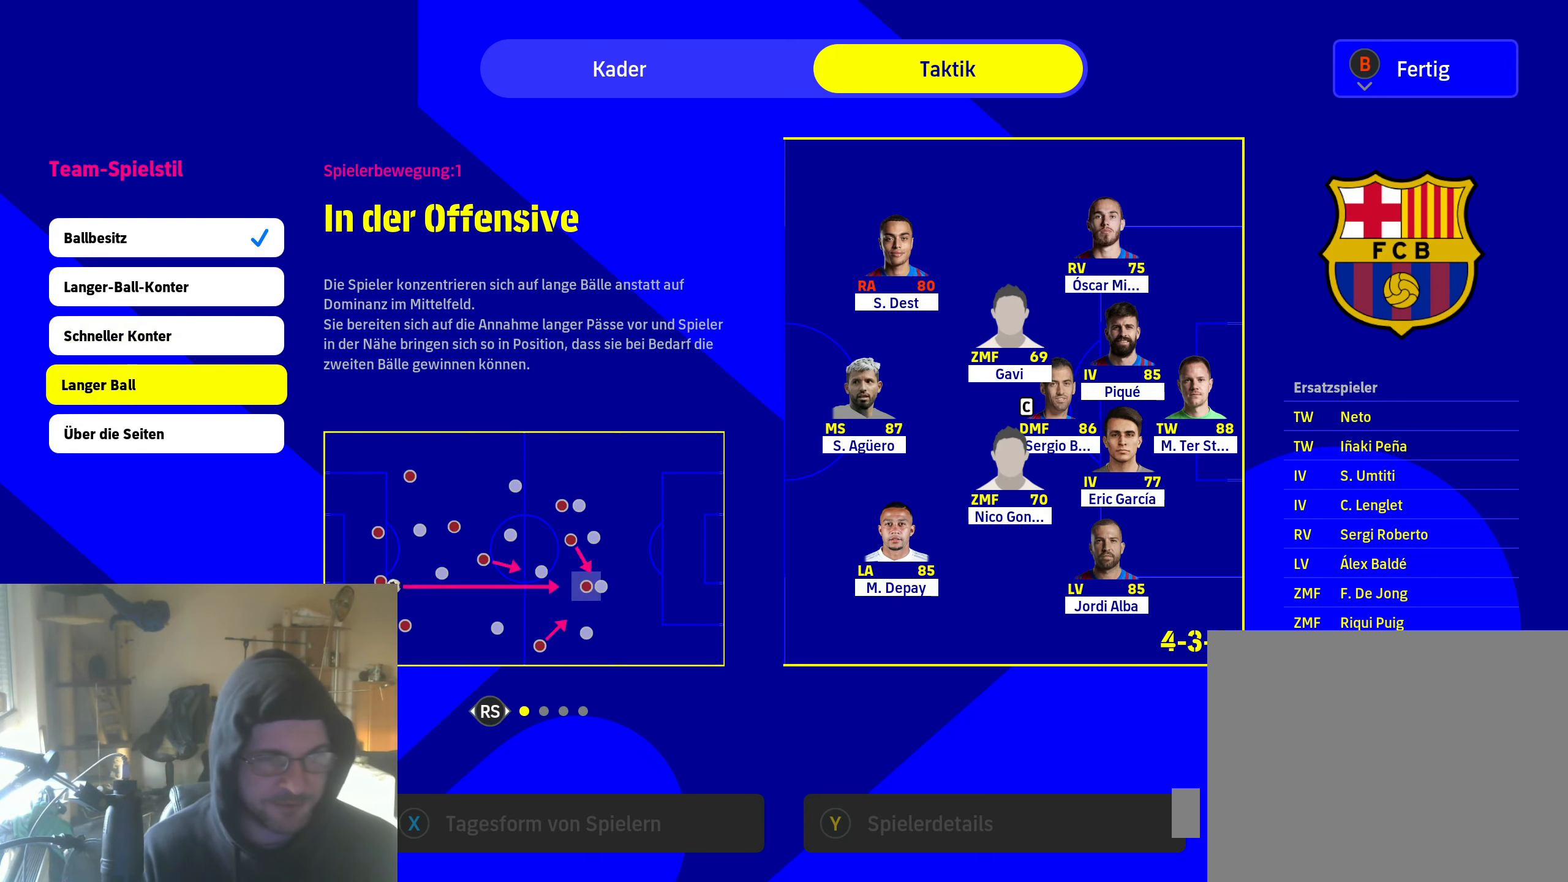
{"buttons": [], "left_stick": "center", "right_stick": "center", "events": [[67, "DPAD_DOWN", "down"], [167, "DPAD_DOWN", "up"]]}
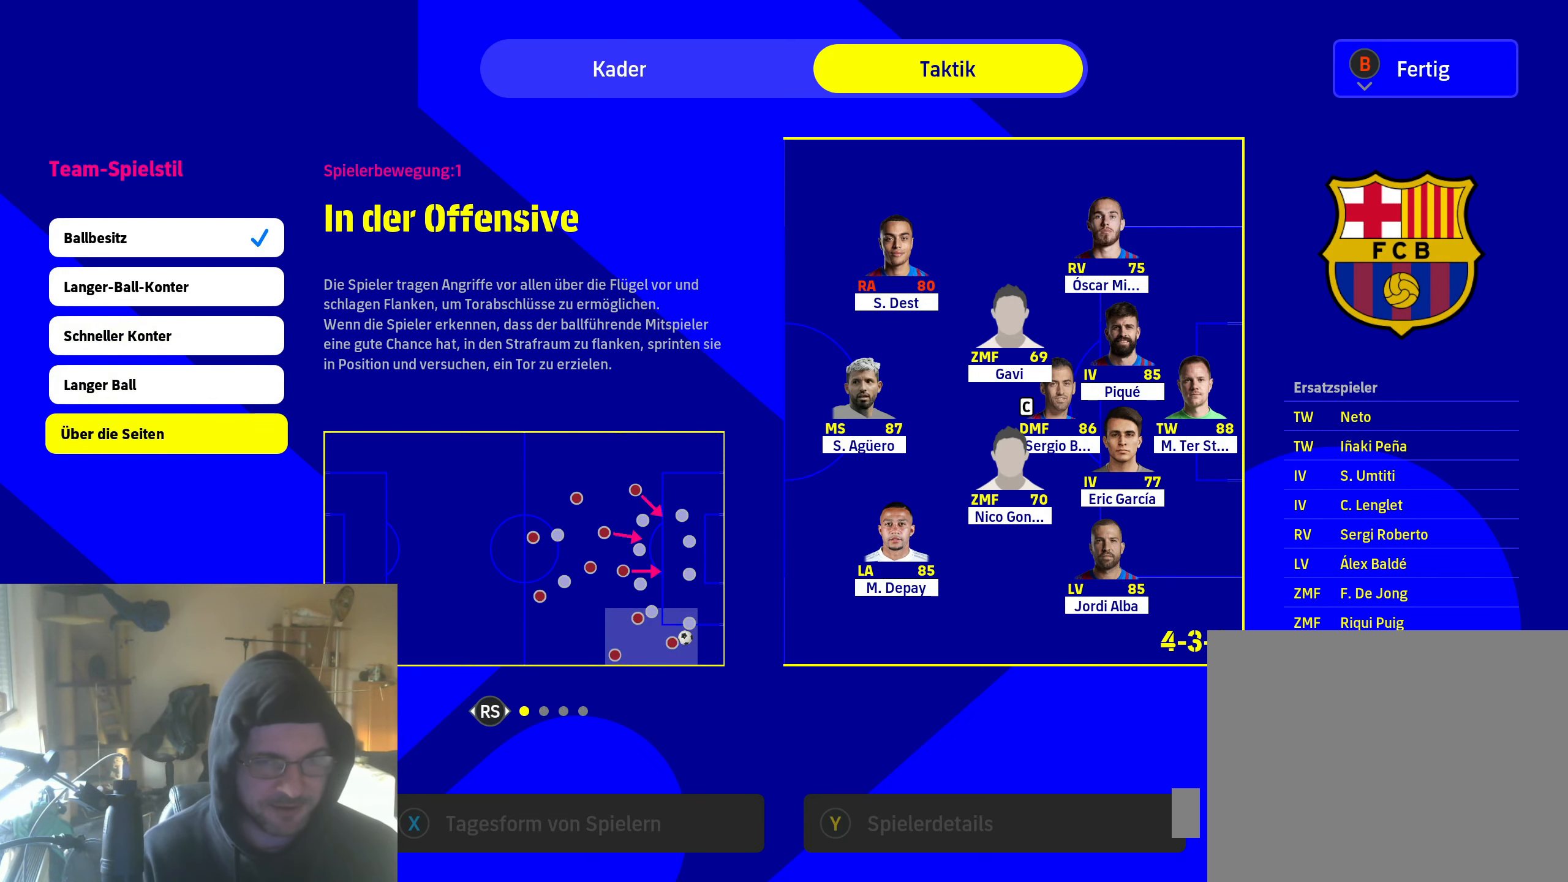
{"buttons": [], "left_stick": "center", "right_stick": "center", "events": []}
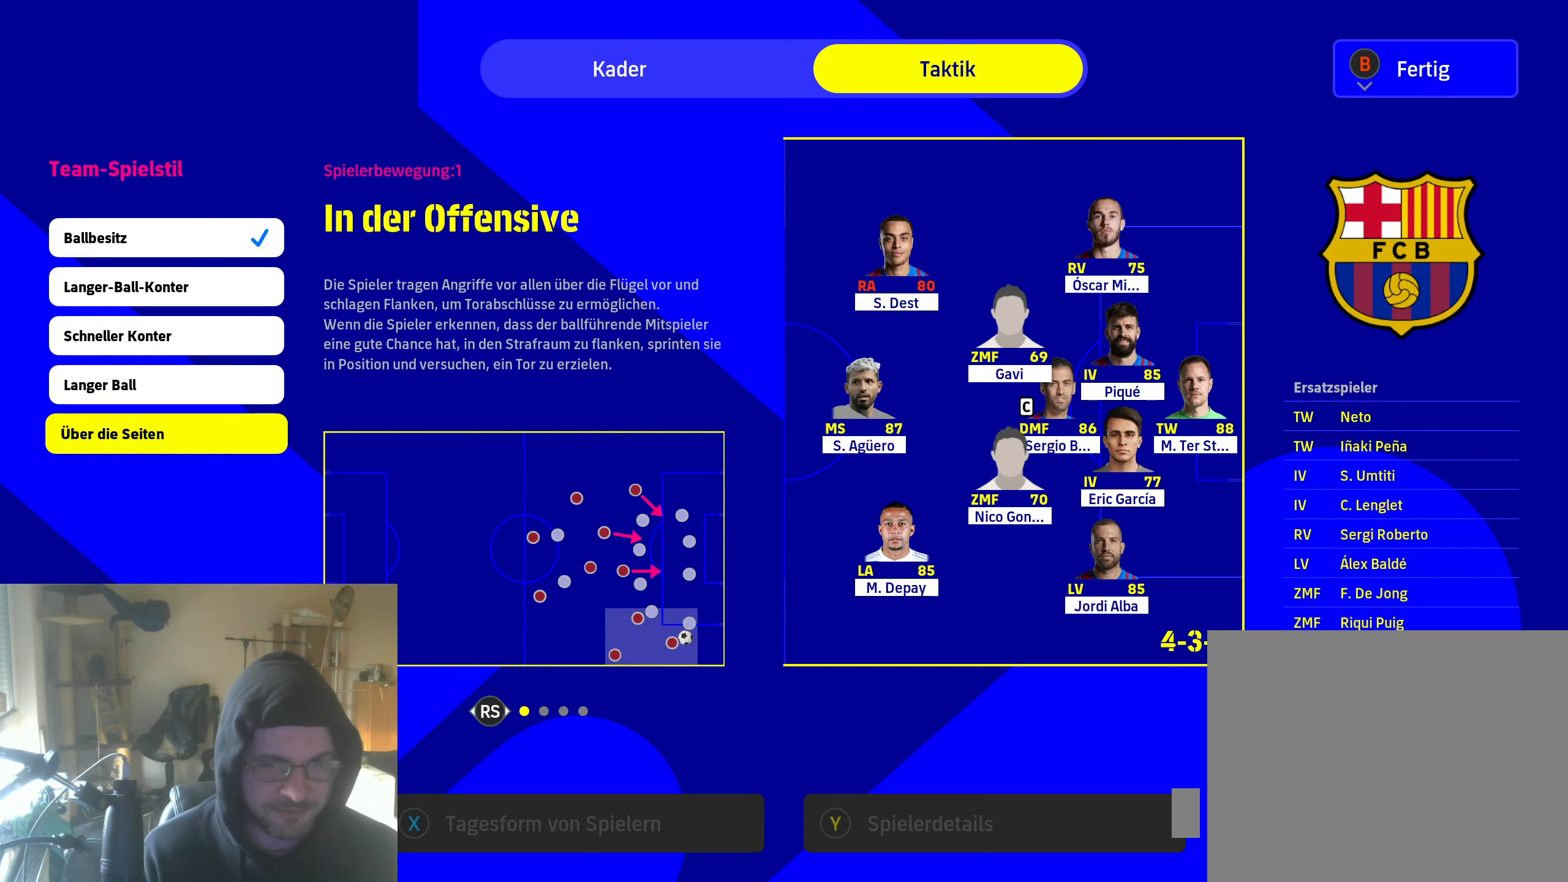
{"buttons": [], "left_stick": "center", "right_stick": "center", "events": []}
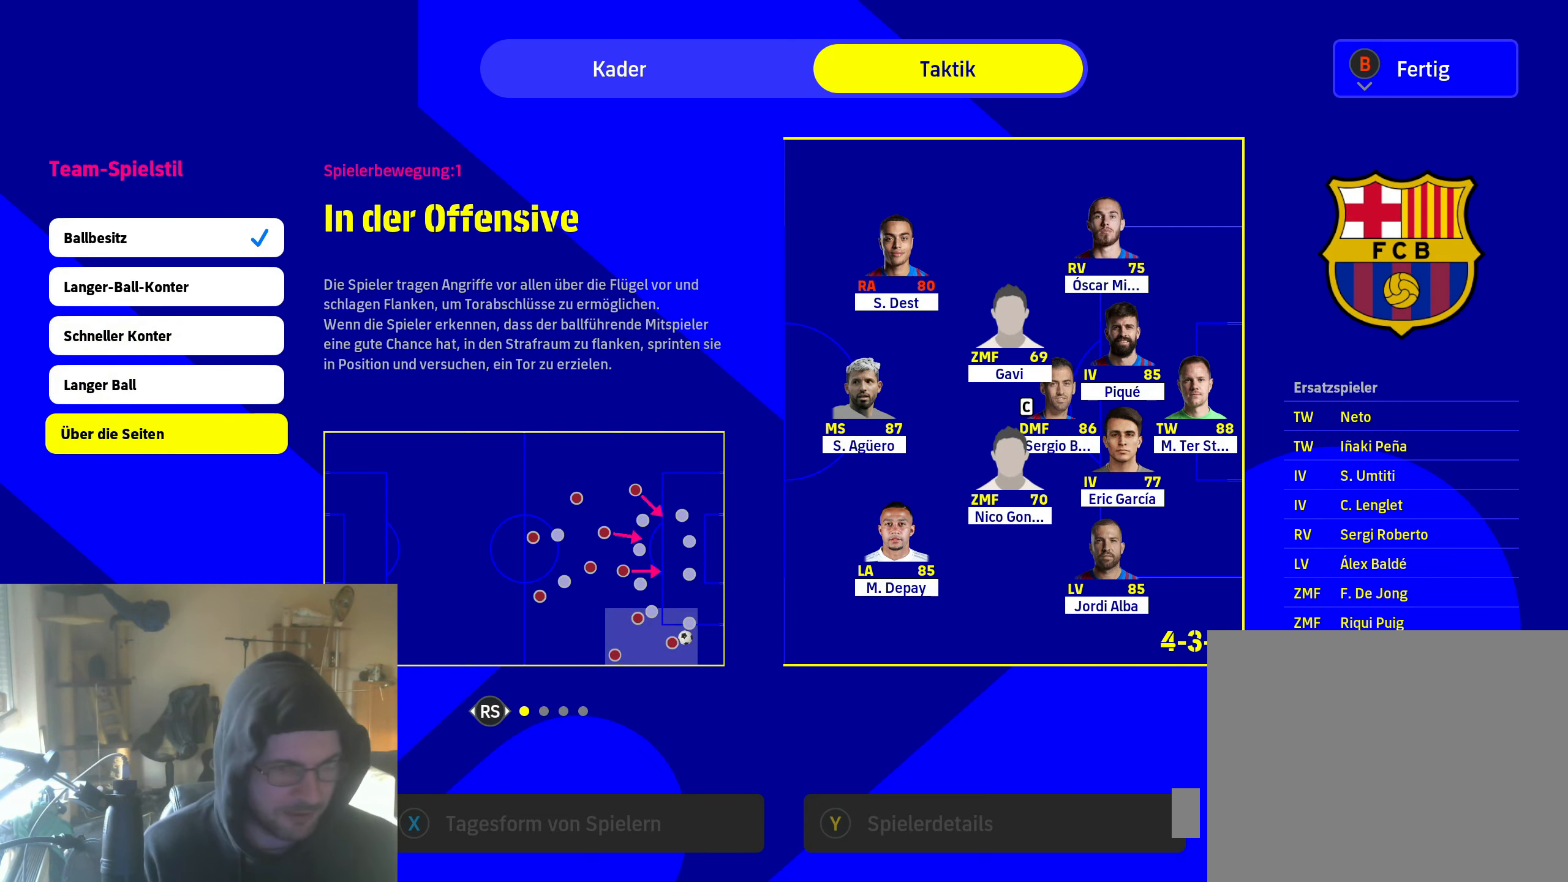
{"buttons": [], "left_stick": "center", "right_stick": "center", "events": [[217, "A", "down"], [334, "A", "up"]]}
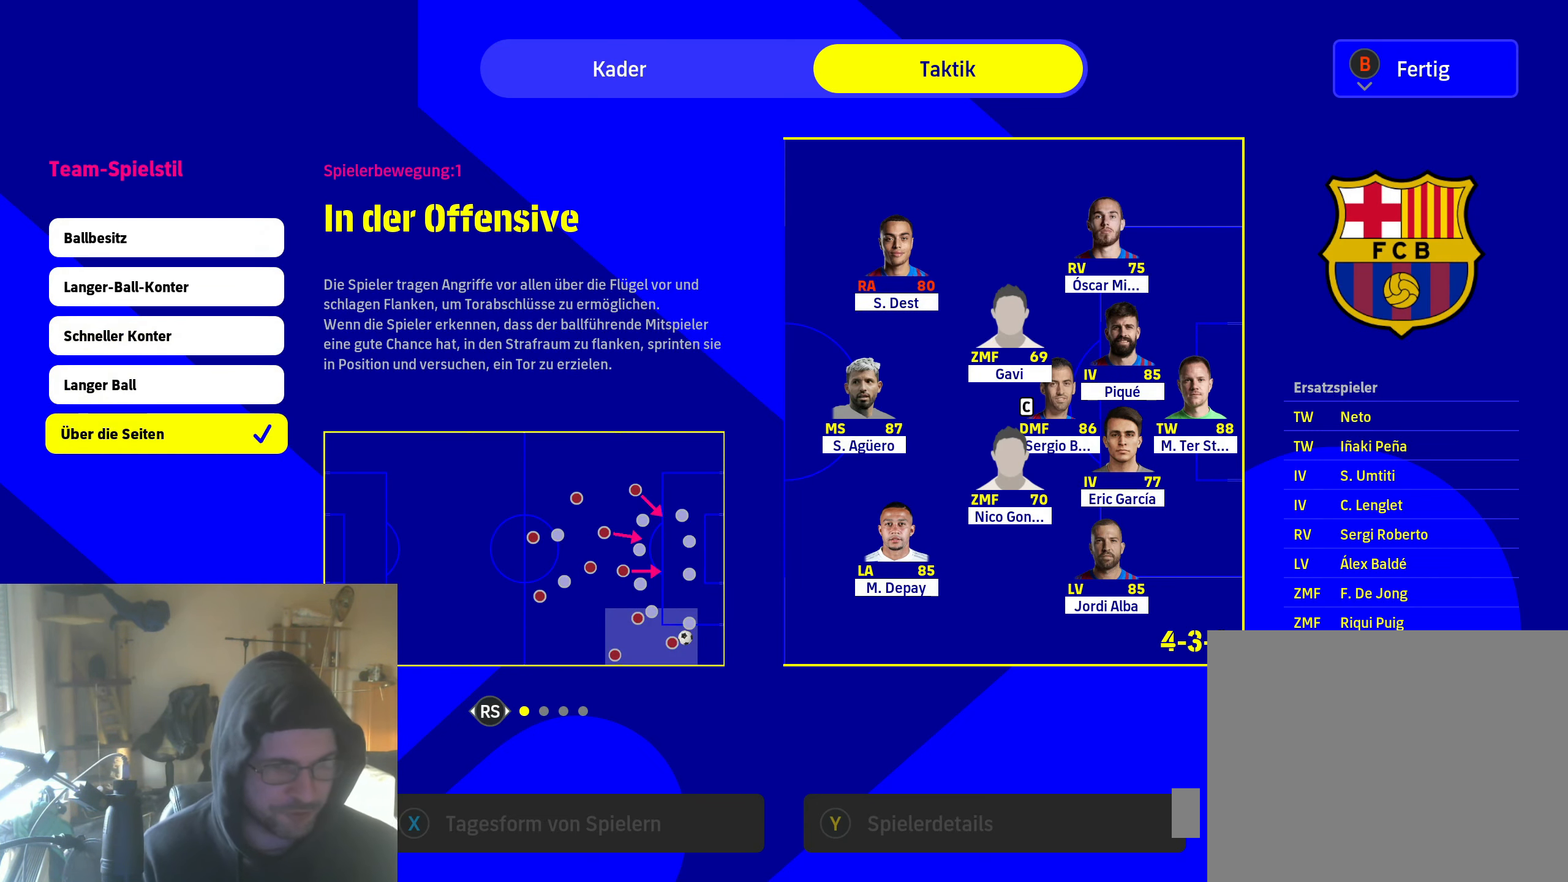
{"buttons": [], "left_stick": "center", "right_stick": "center", "events": []}
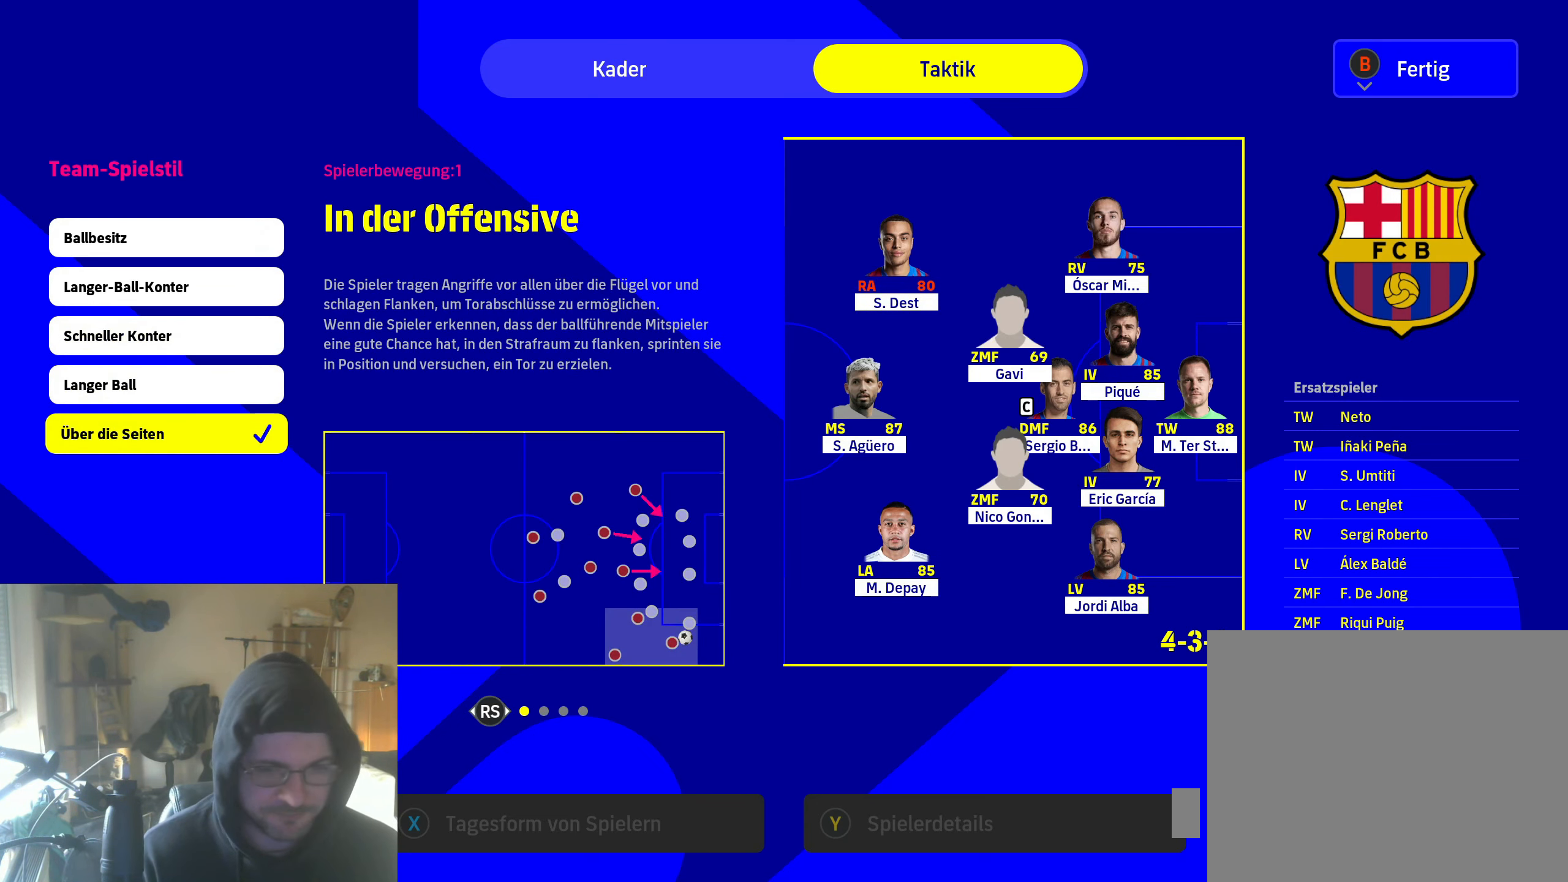
{"buttons": ["R2"], "left_stick": "center", "right_stick": "center", "events": [[417, "R2", "down"]]}
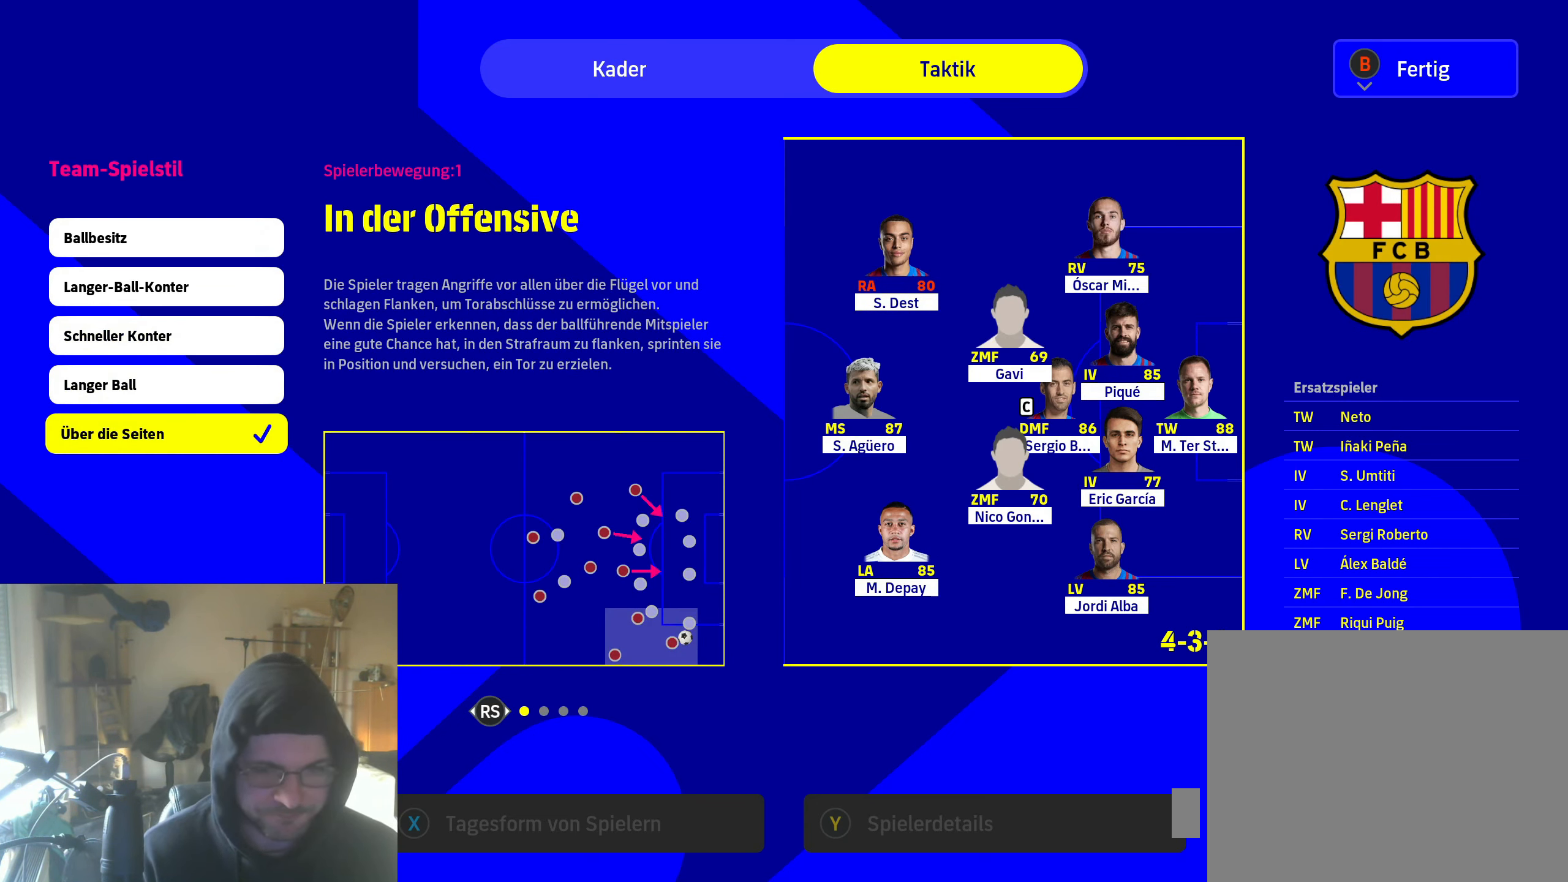
{"buttons": [], "left_stick": "center", "right_stick": "center", "events": [[50, "R2", "up"], [167, "R1", "down"], [300, "R1", "up"]]}
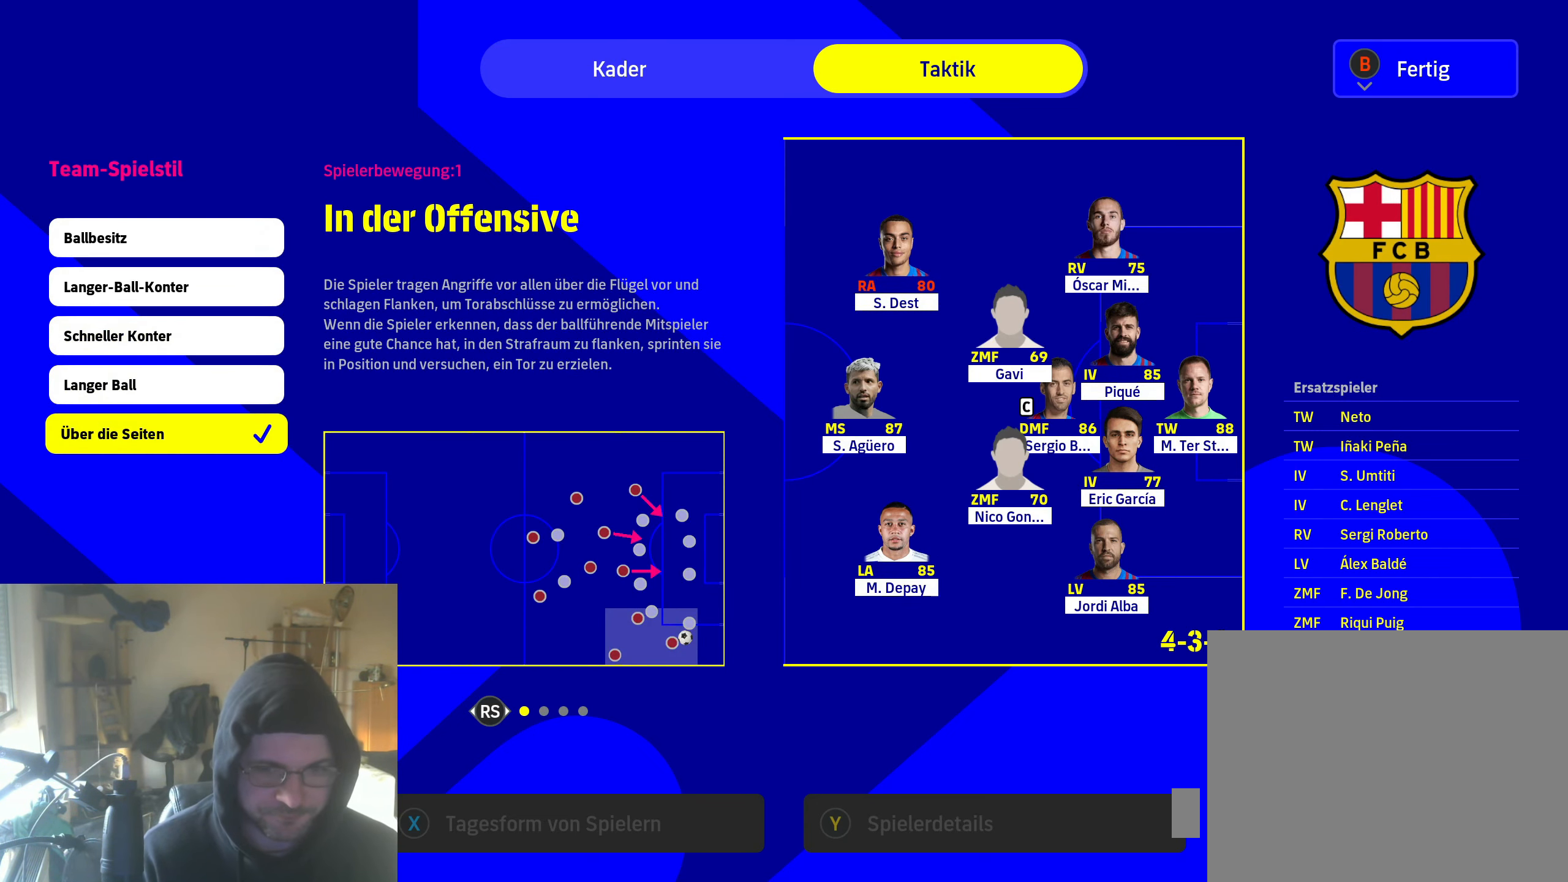
{"buttons": ["R2"], "left_stick": "center", "right_stick": "center", "events": [[217, "R1", "down"], [333, "R1", "up"], [483, "R2", "down"]]}
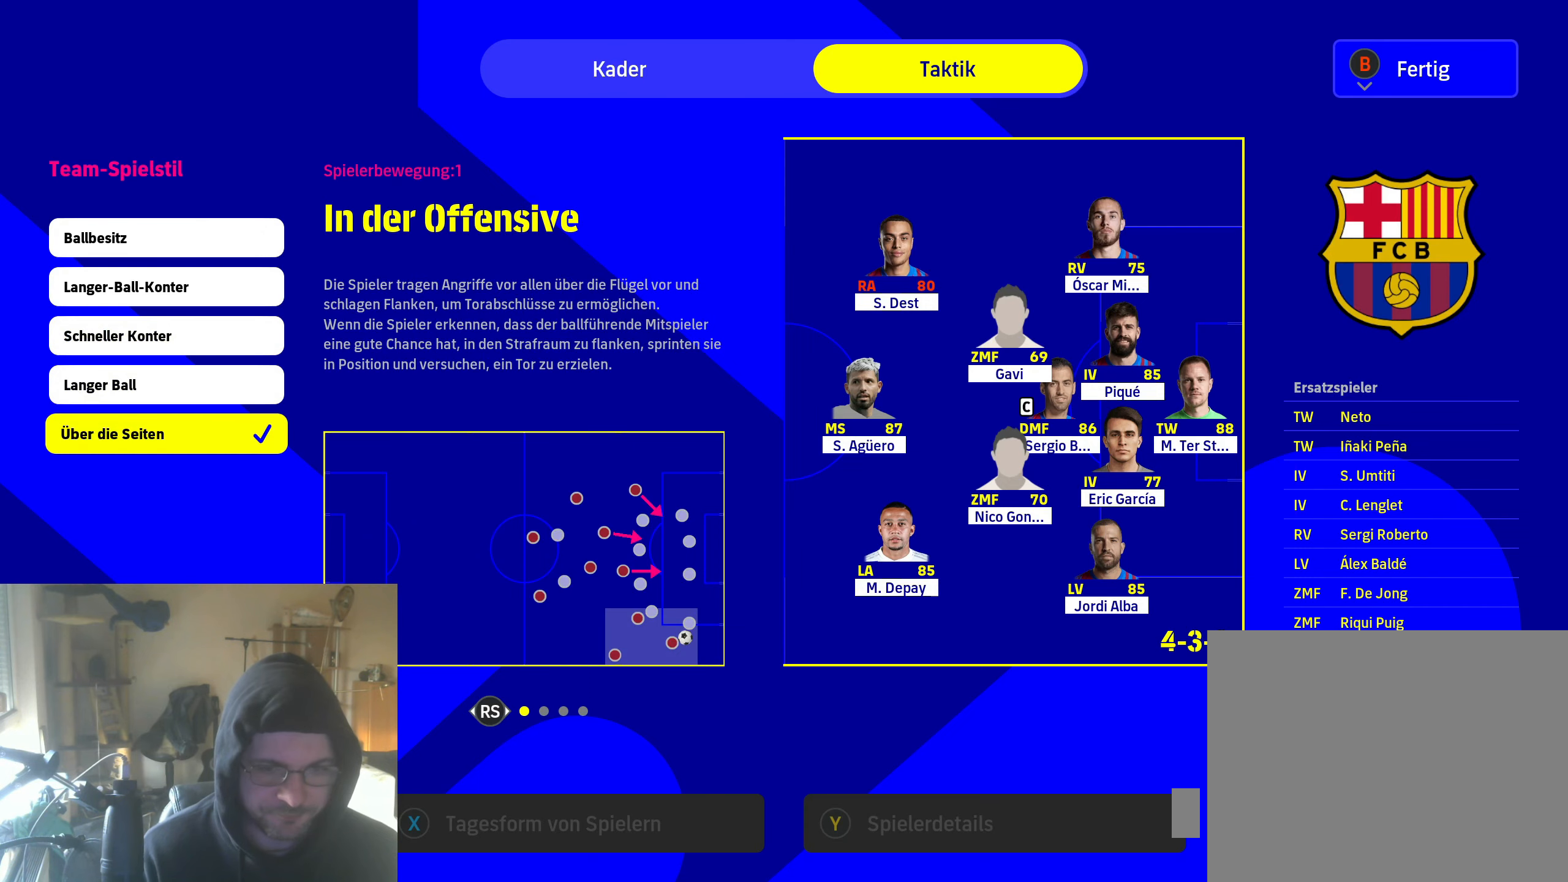
{"buttons": [], "left_stick": "center", "right_stick": "center", "events": [[166, "R2", "up"], [316, "DPAD_RIGHT", "down"], [433, "DPAD_RIGHT", "up"]]}
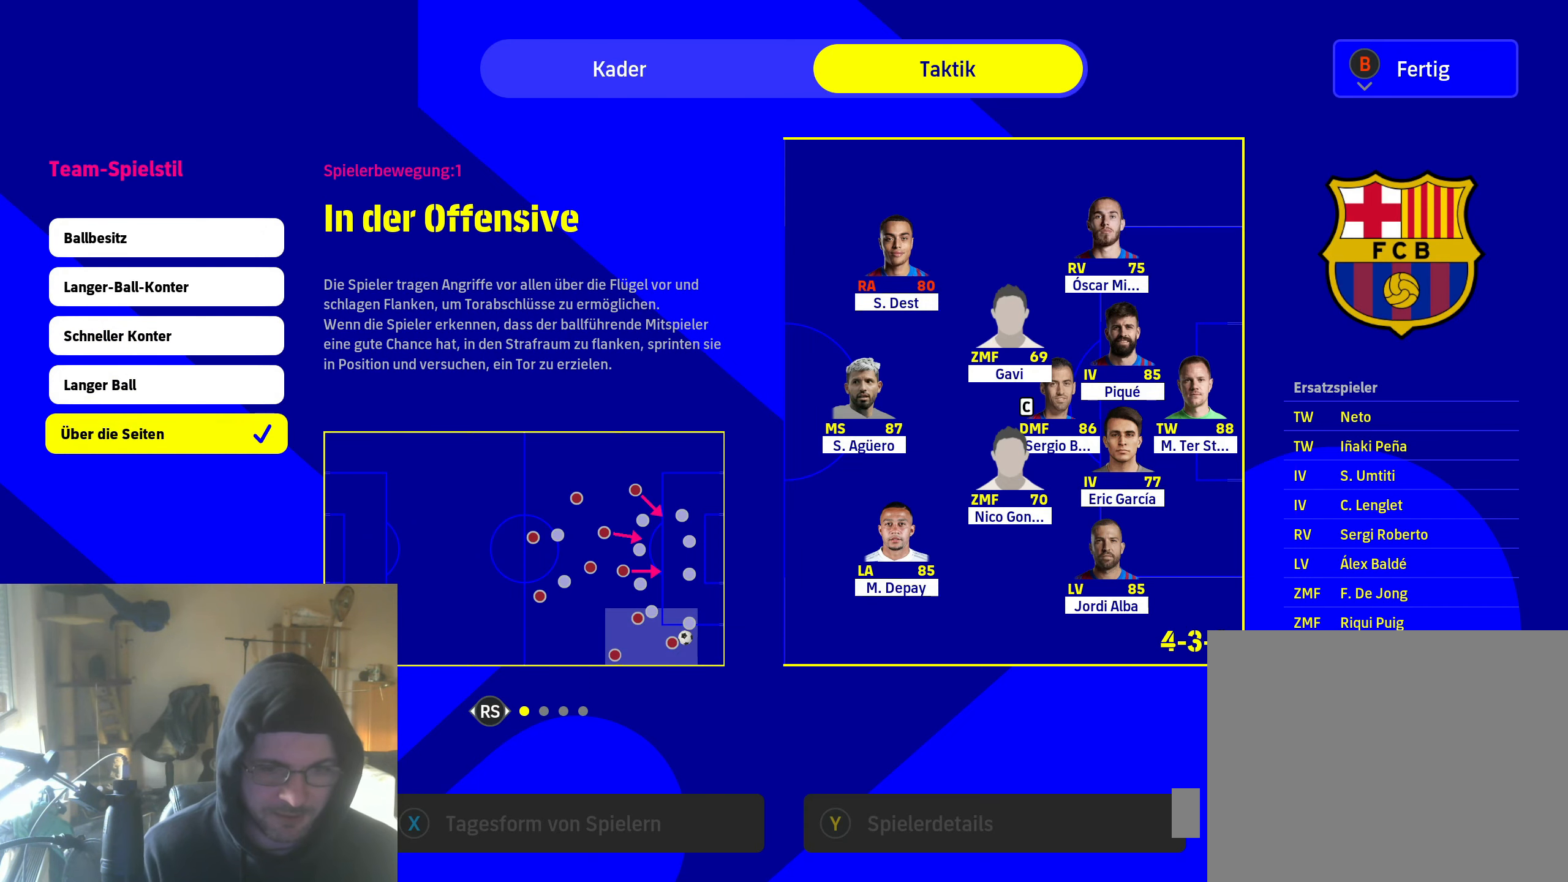
{"buttons": [], "left_stick": "center", "right_stick": "center", "events": []}
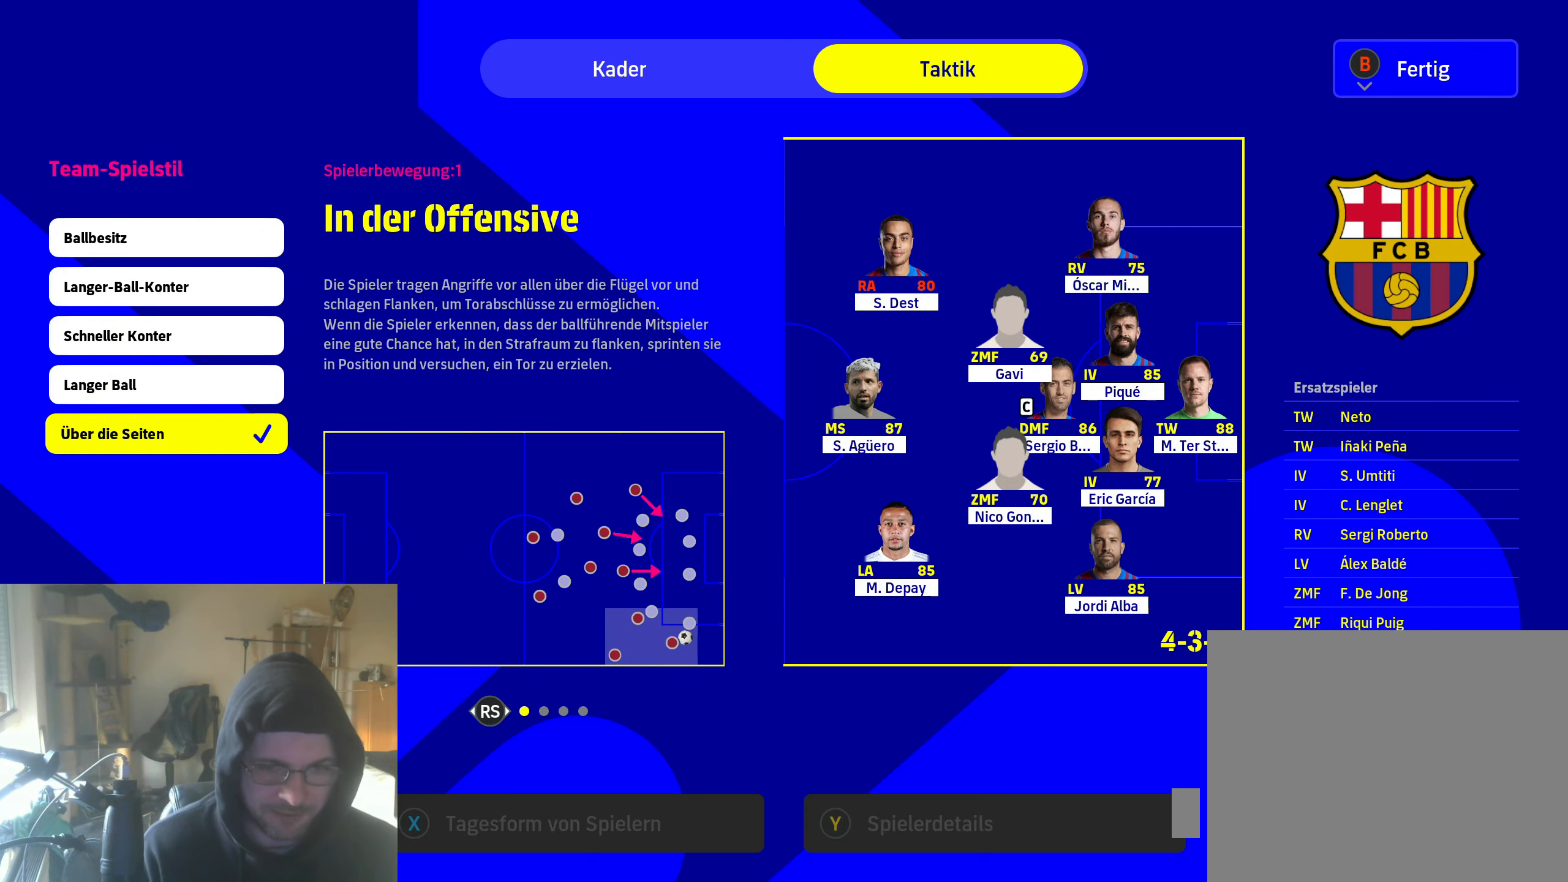
{"buttons": [], "left_stick": "center", "right_stick": "center", "events": [[66, "B", "down"], [133, "B", "up"]]}